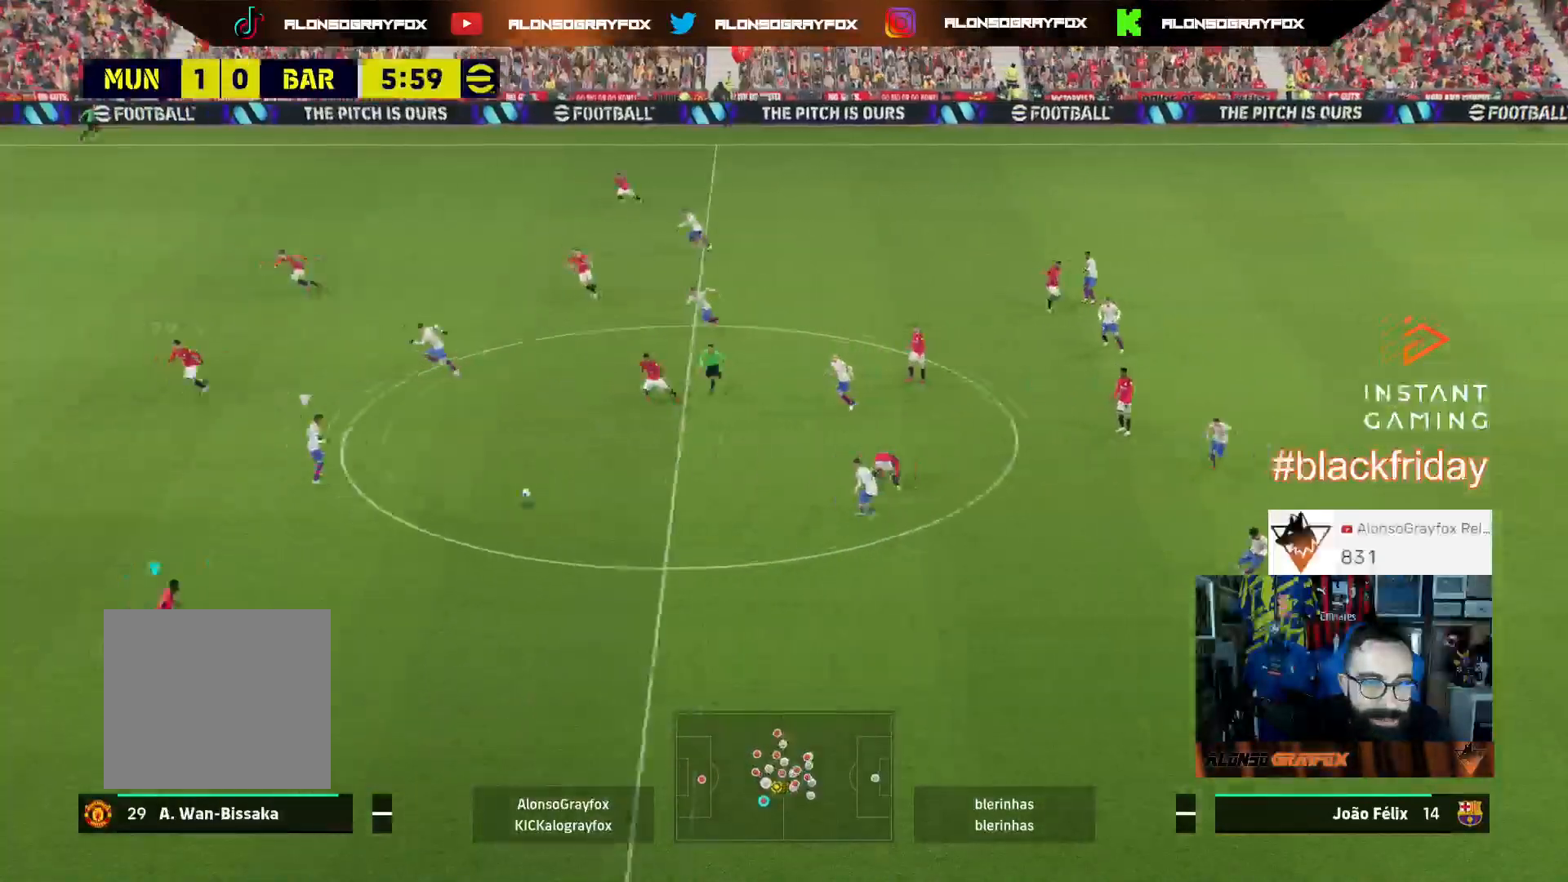
Gameplay with a controller (PlayStation layout); each line is a JSON object with the inputs held at the frame after it. "events" lists button and stick changes between this image and that frame as [ms after this image, input, new state], when the widget could be followed in between. Not read: SELECT.
{"buttons": ["L2", "L3"], "left_stick": "down-right", "right_stick": "center", "events": [[33, "left_stick", "up-right"], [33, "right_stick", "up-left"], [167, "right_stick", "center"], [200, "L2", "down"], [200, "R1", "down"], [200, "R2", "down"], [200, "left_stick", "down-right"], [400, "R1", "up"], [433, "R2", "up"]]}
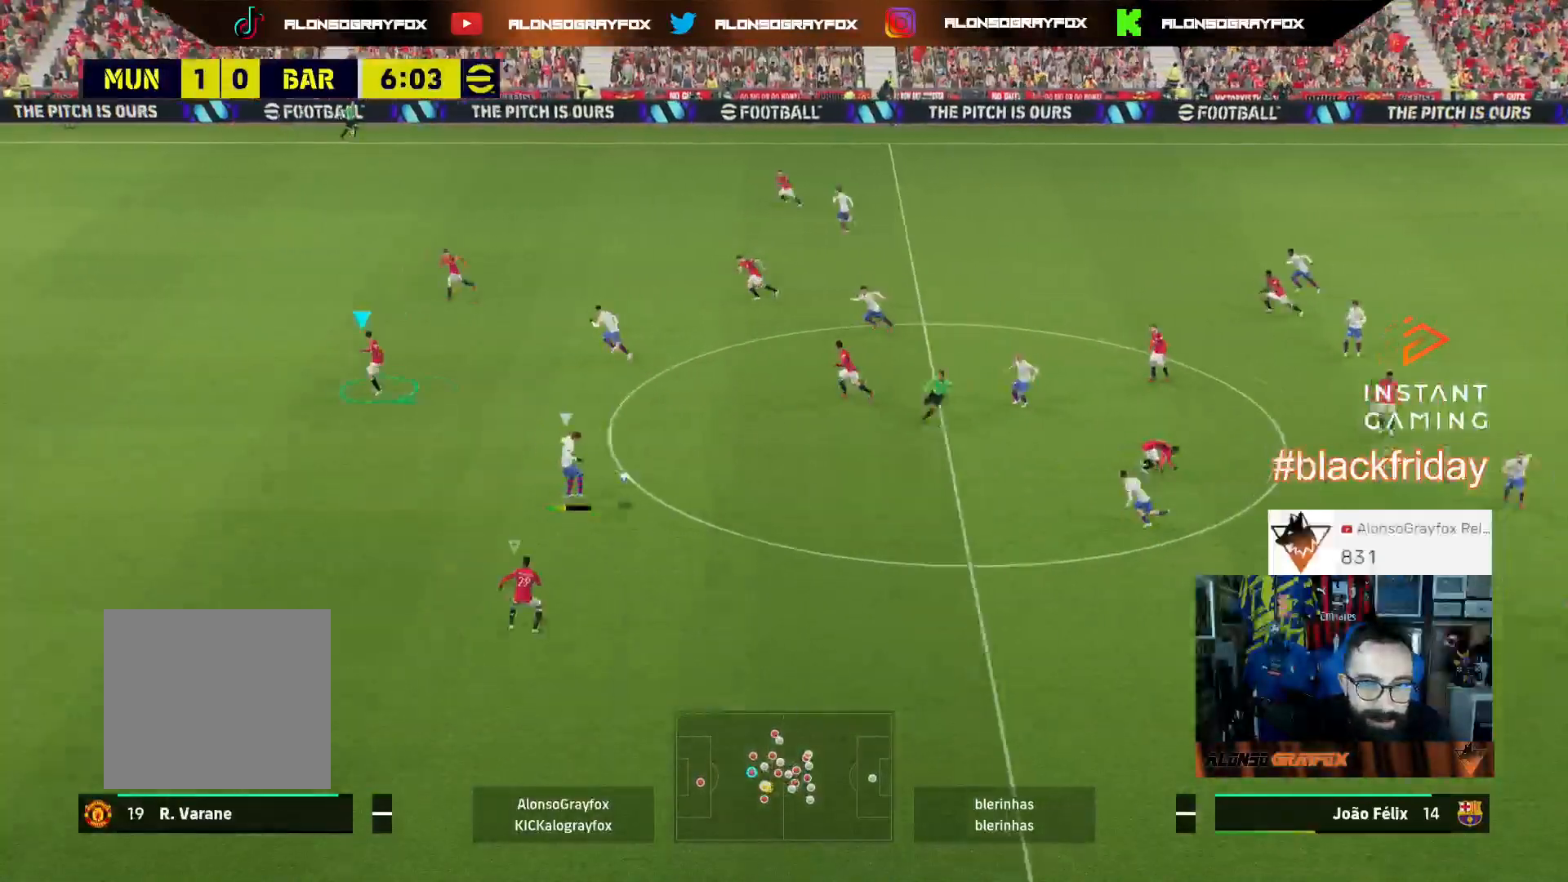
{"buttons": ["R1", "R2", "L3"], "left_stick": "up-right", "right_stick": "center", "events": [[33, "L2", "up"], [33, "R1", "down"], [33, "R2", "down"], [167, "left_stick", "right"], [300, "left_stick", "up-right"]]}
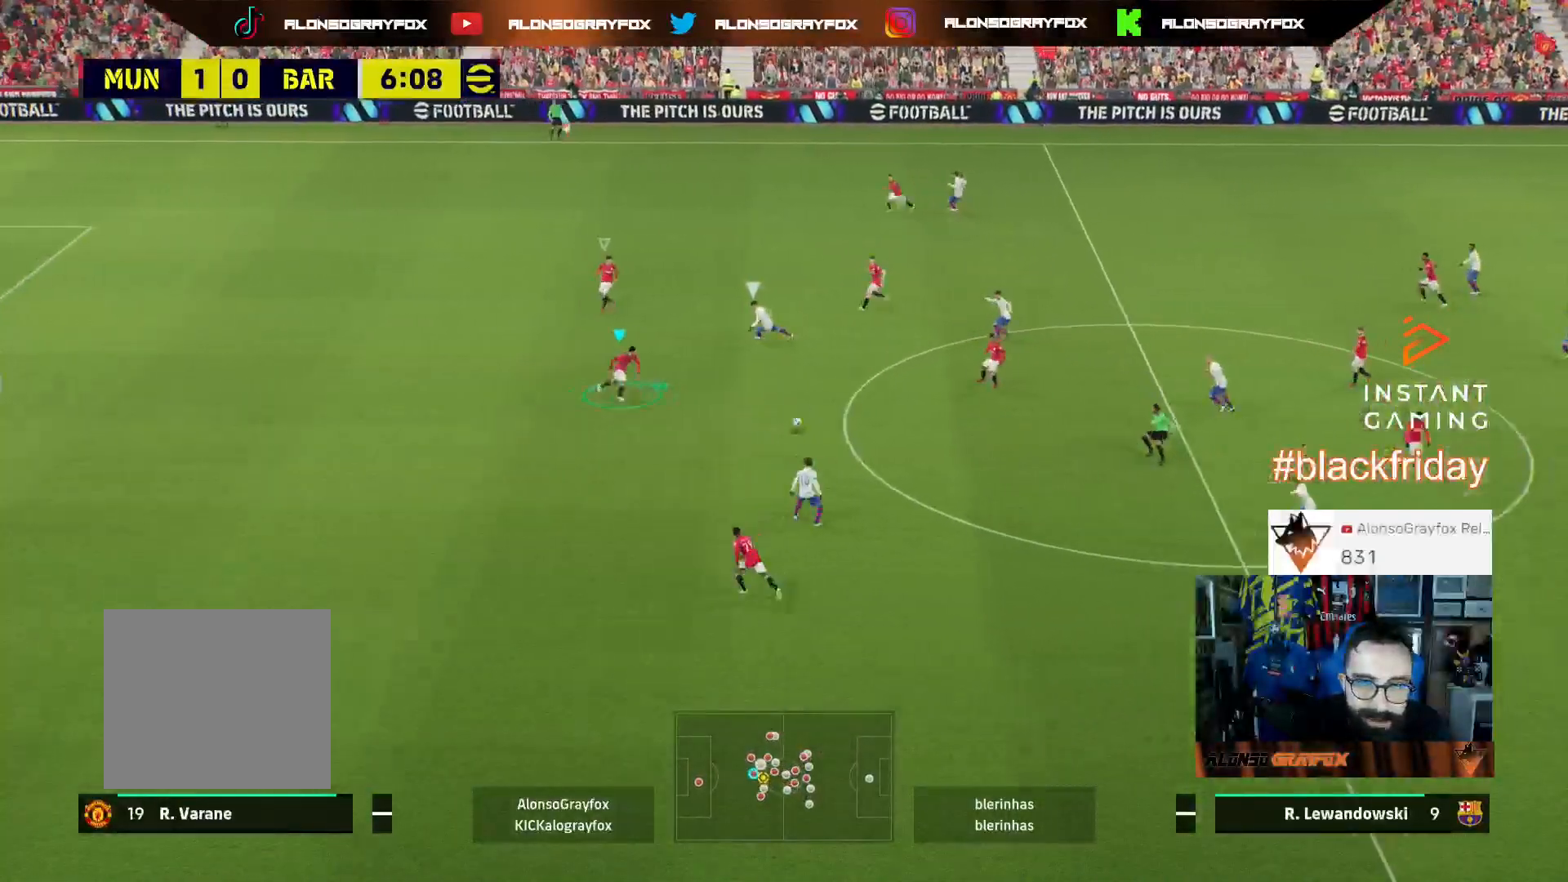
{"buttons": ["L2", "L3"], "left_stick": "up", "right_stick": "center", "events": [[100, "L2", "down"], [200, "R1", "up"], [200, "left_stick", "up"], [233, "R2", "up"]]}
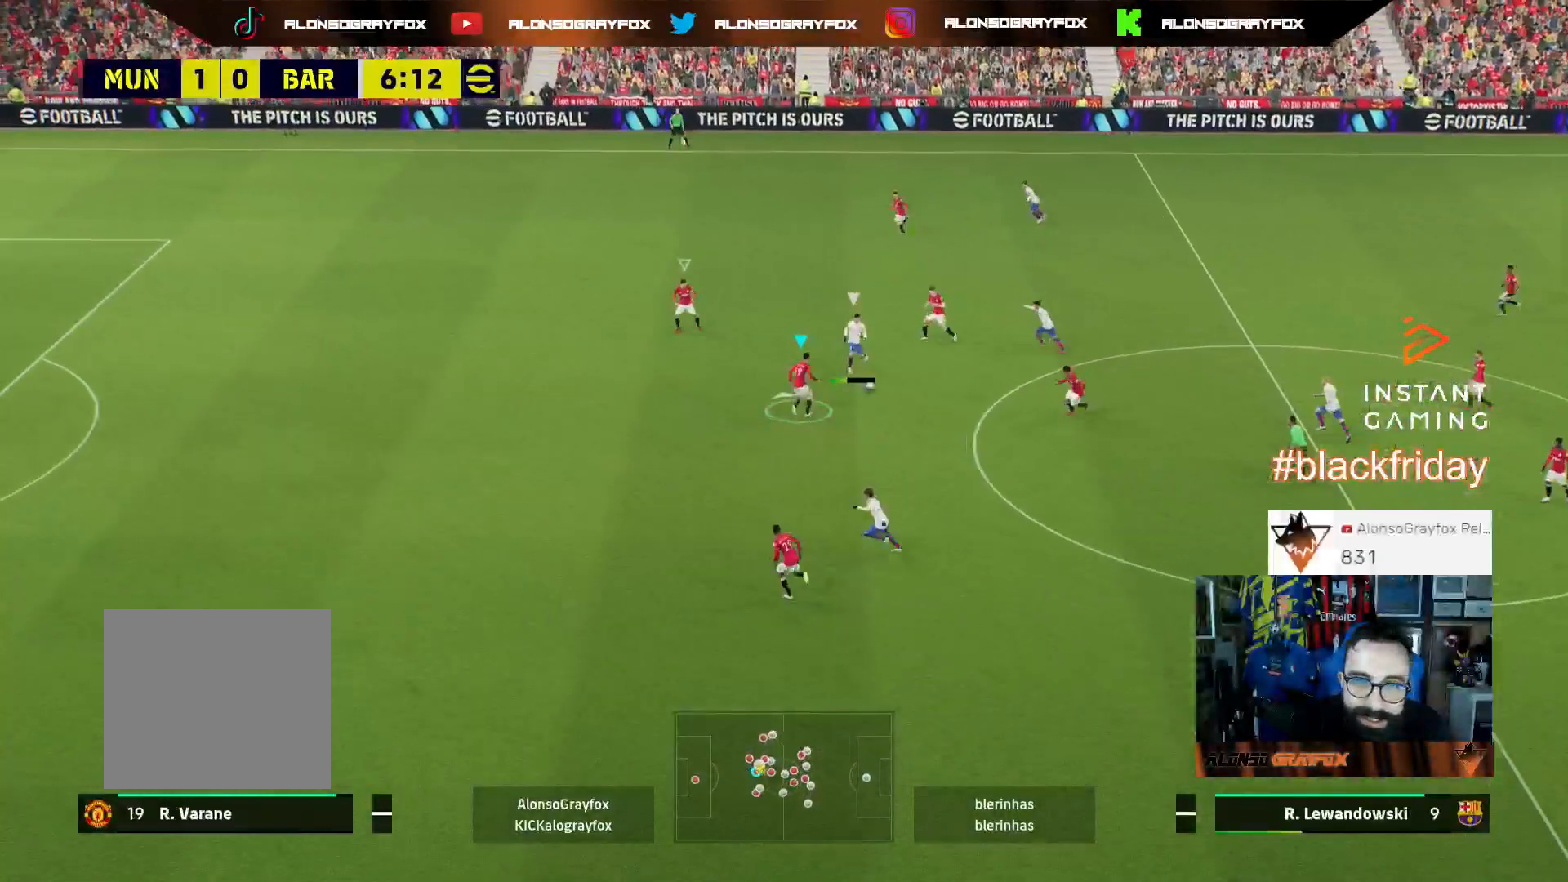
{"buttons": ["L3"], "left_stick": "right", "right_stick": "center", "events": [[300, "L2", "up"], [333, "left_stick", "right"], [367, "L1", "down"], [500, "L1", "up"]]}
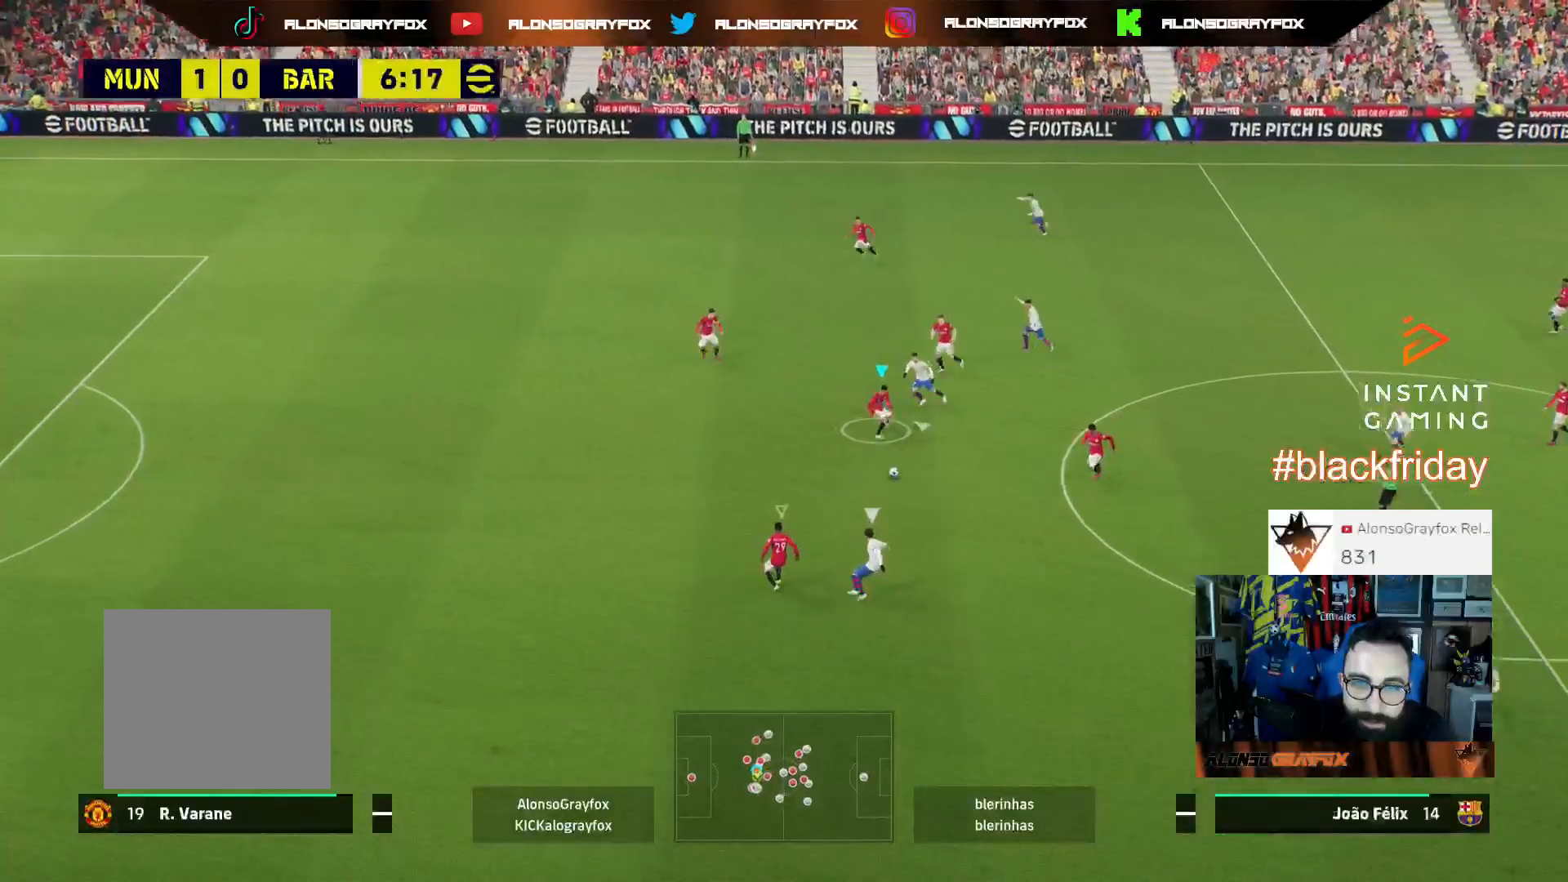
{"buttons": ["L2", "L3"], "left_stick": "down-right", "right_stick": "center", "events": [[67, "L2", "down"], [233, "left_stick", "down-right"]]}
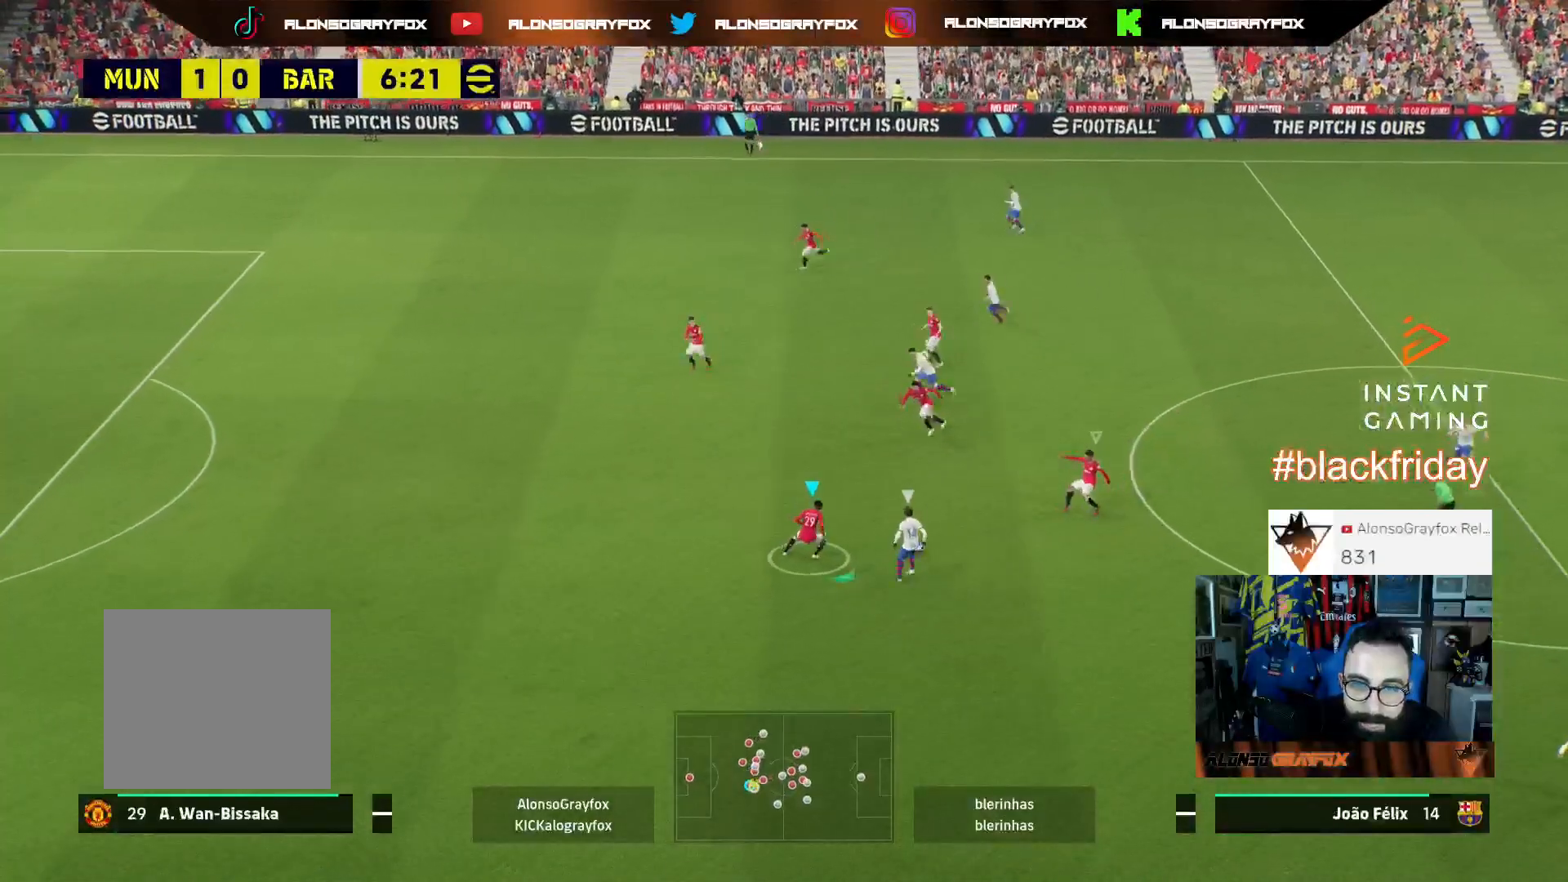
{"buttons": ["R2", "L3"], "left_stick": "down", "right_stick": "center", "events": [[67, "R2", "down"], [167, "left_stick", "down"], [200, "L2", "up"]]}
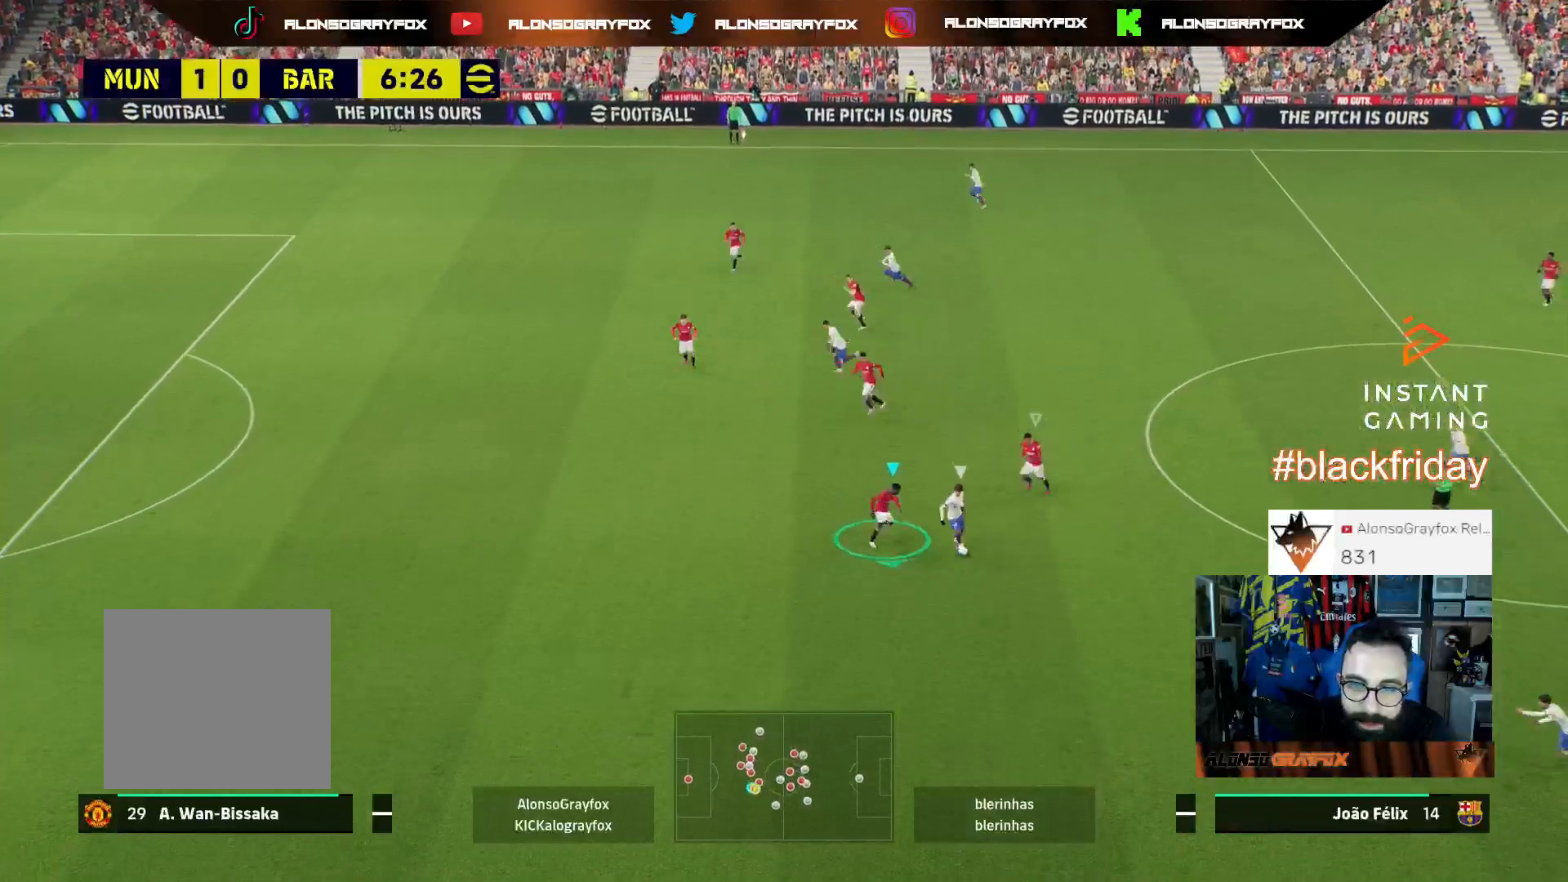
{"buttons": ["L2", "R2", "L3"], "left_stick": "down-right", "right_stick": "center", "events": [[33, "L2", "down"], [67, "CROSS", "down"], [133, "left_stick", "down-right"], [333, "CROSS", "up"], [367, "R2", "up"], [433, "L2", "up"], [500, "L2", "down"], [500, "R2", "down"]]}
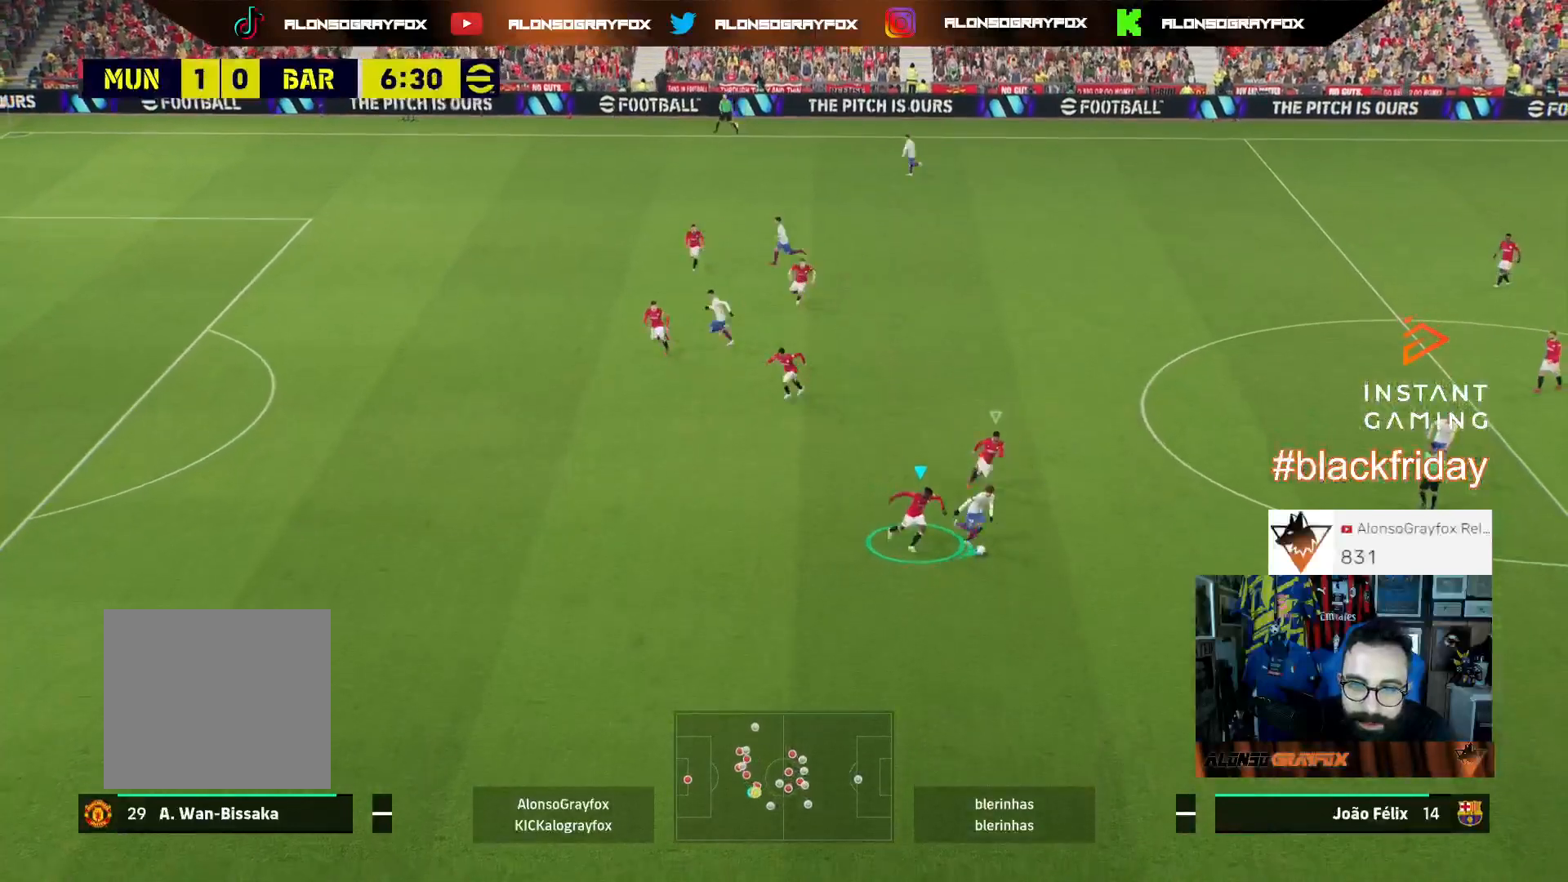
{"buttons": ["L2", "L3"], "left_stick": "down-left", "right_stick": "center", "events": [[133, "left_stick", "down"], [267, "R2", "up"], [267, "left_stick", "down-left"]]}
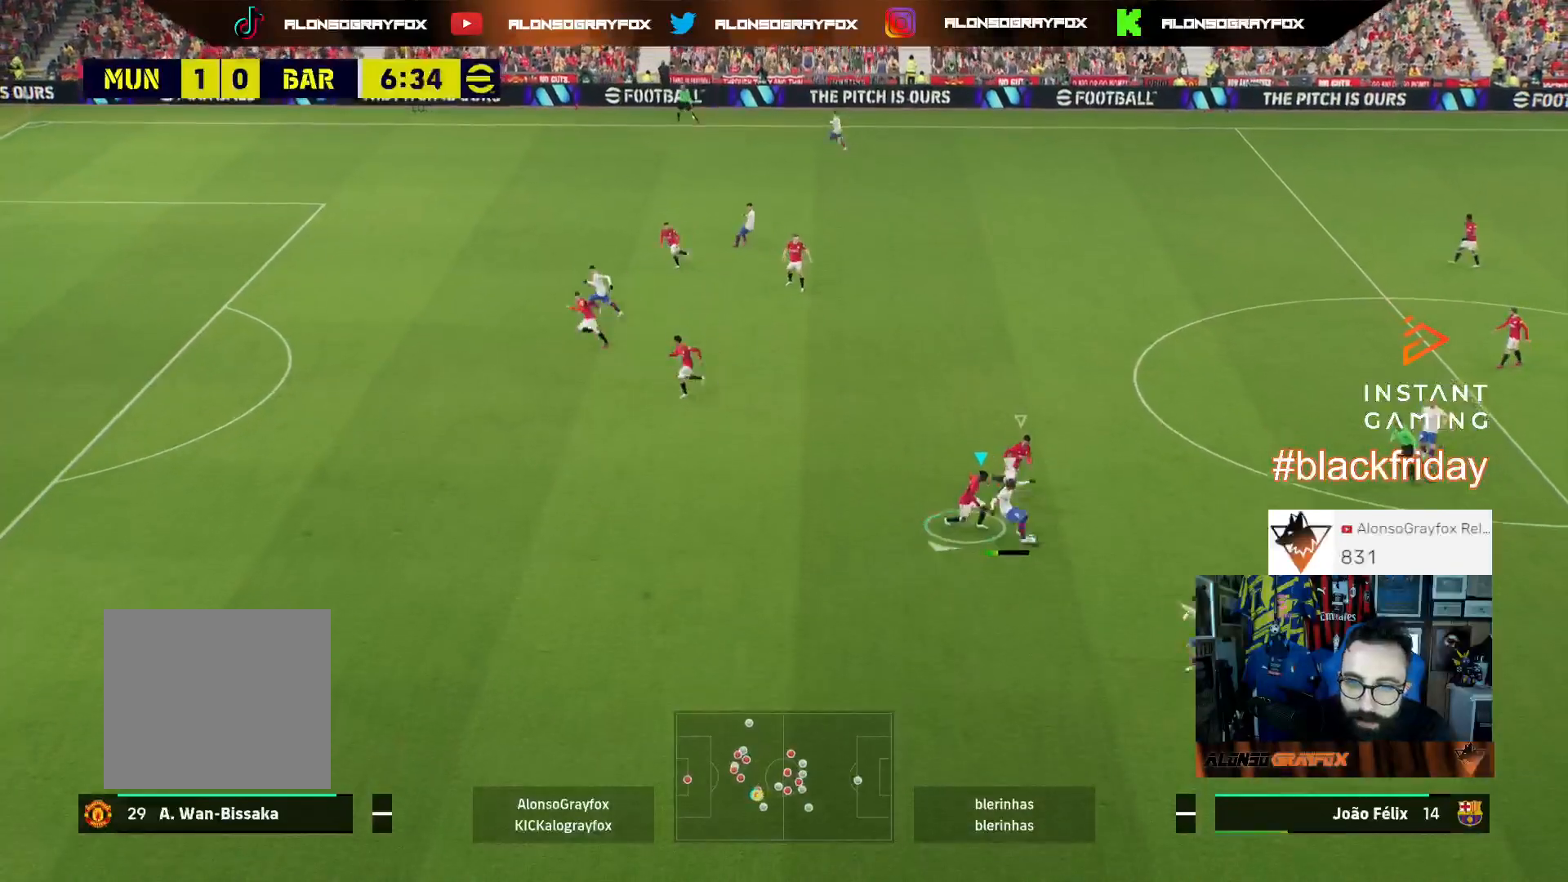
{"buttons": ["L3"], "left_stick": "up-right", "right_stick": "center", "events": [[167, "left_stick", "down"], [233, "L2", "up"], [300, "L1", "down"], [333, "left_stick", "right"], [433, "L1", "up"], [433, "left_stick", "up-right"]]}
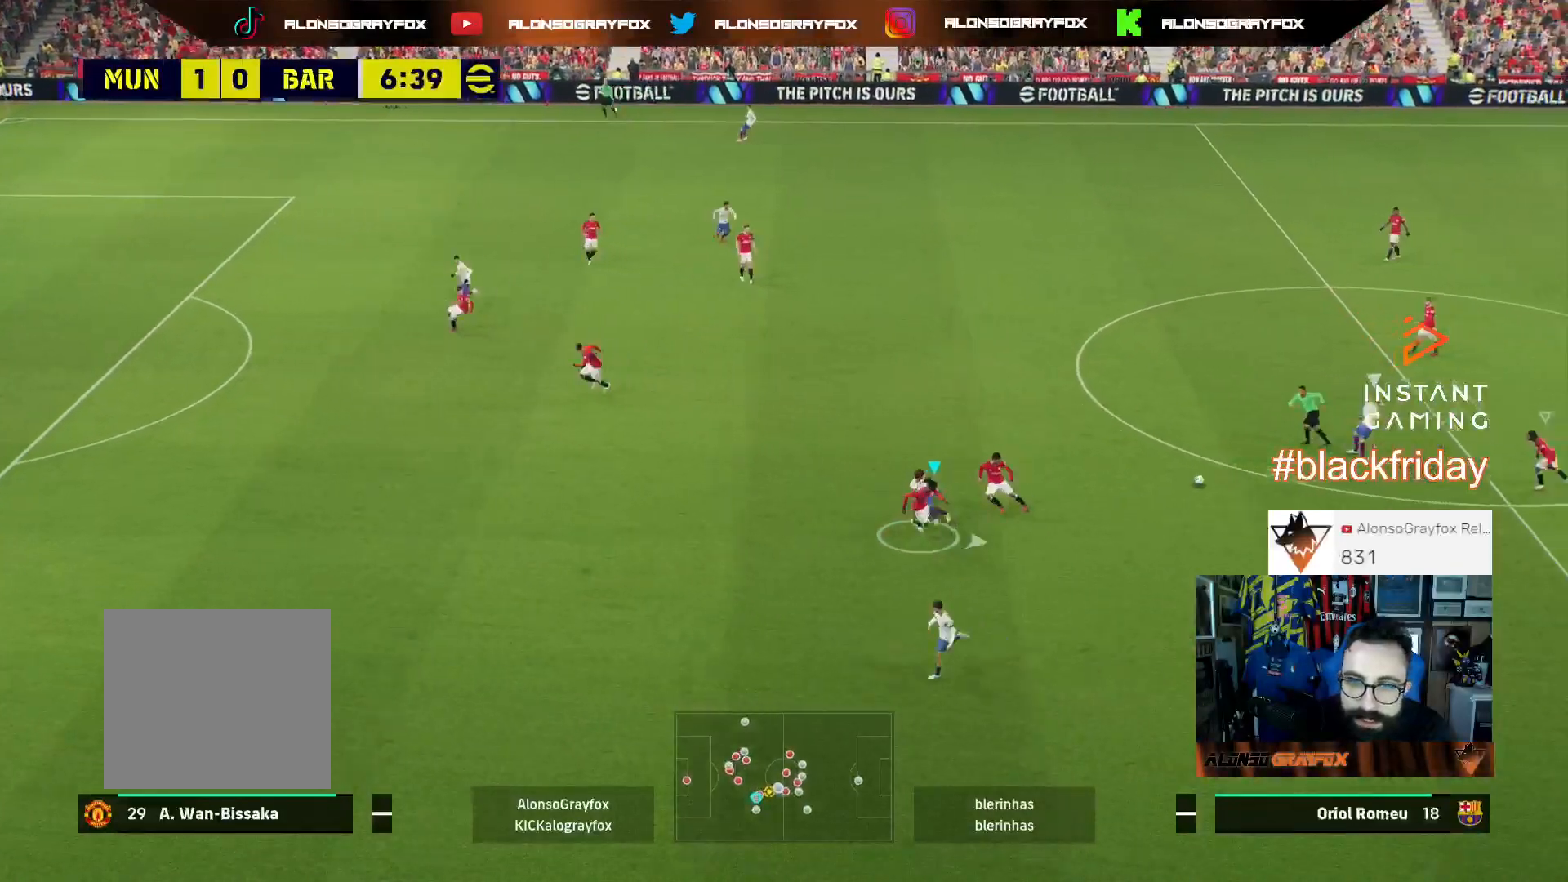
{"buttons": ["L2", "R2", "L3"], "left_stick": "up", "right_stick": "center", "events": [[167, "left_stick", "up"], [367, "L2", "down"], [433, "R2", "down"]]}
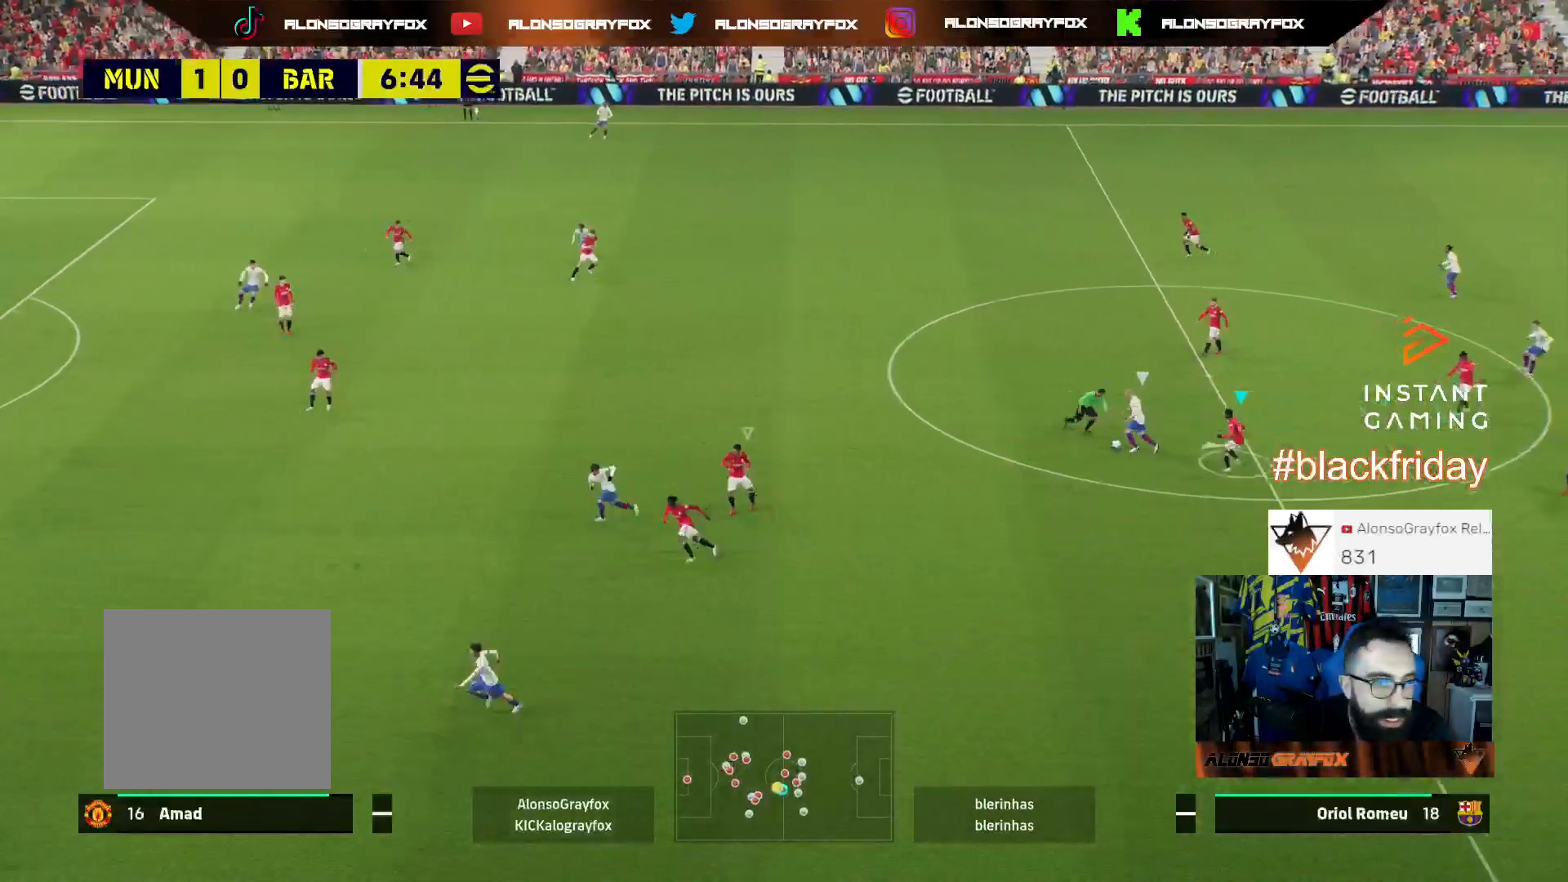
{"buttons": ["L2", "L3"], "left_stick": "up", "right_stick": "center", "events": [[200, "L2", "up"], [233, "L1", "down"], [267, "R2", "up"], [367, "L1", "up"], [467, "L2", "down"]]}
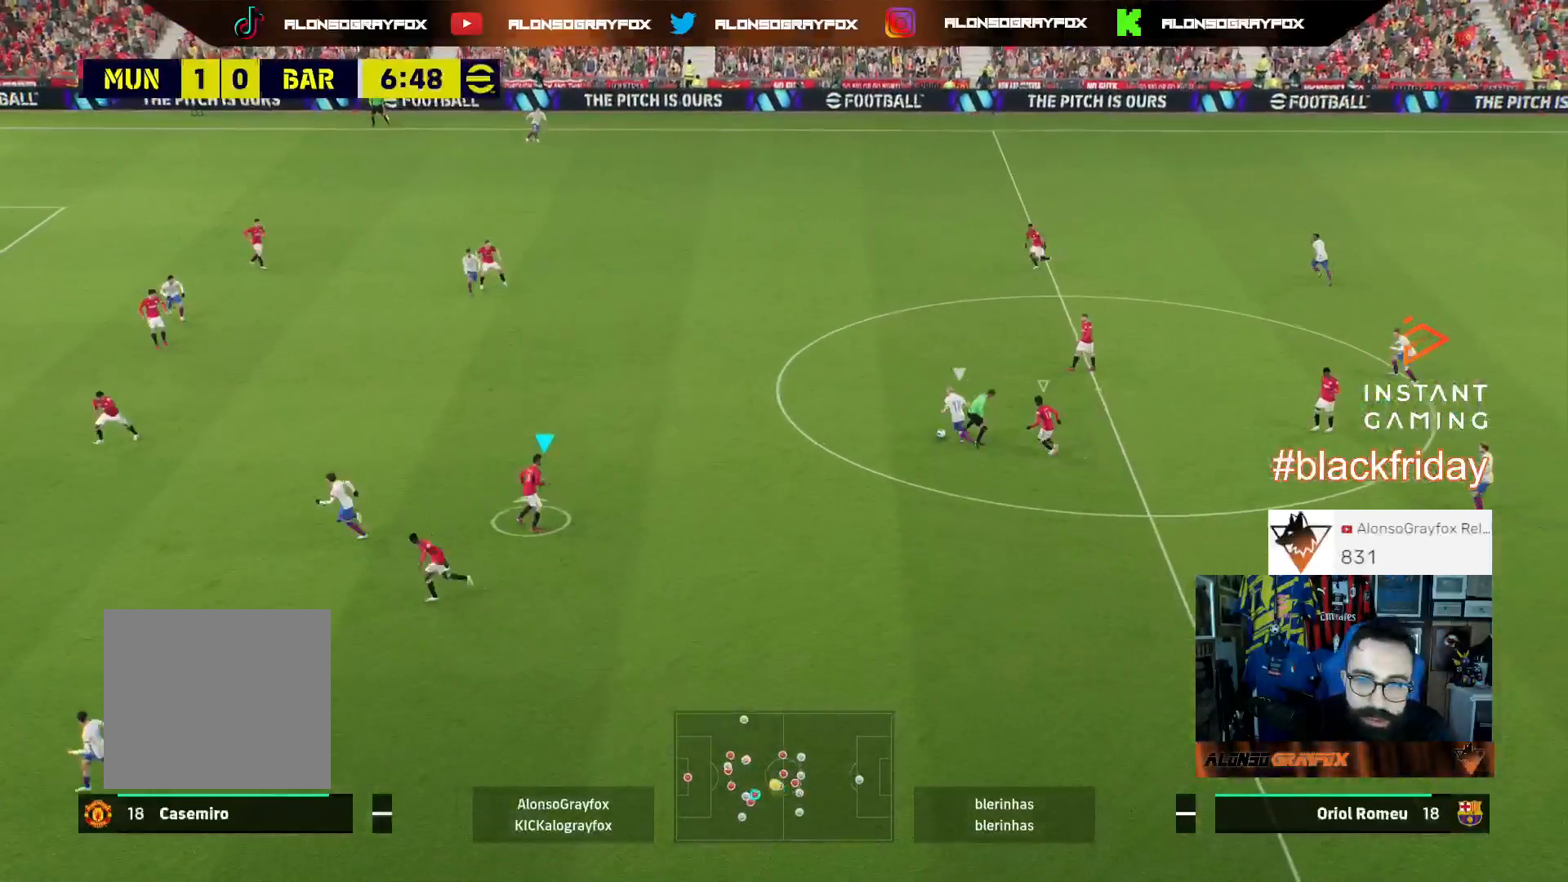
{"buttons": ["R1", "R2", "L3"], "left_stick": "up", "right_stick": "center", "events": [[200, "L2", "up"], [367, "R1", "down"], [367, "R2", "down"]]}
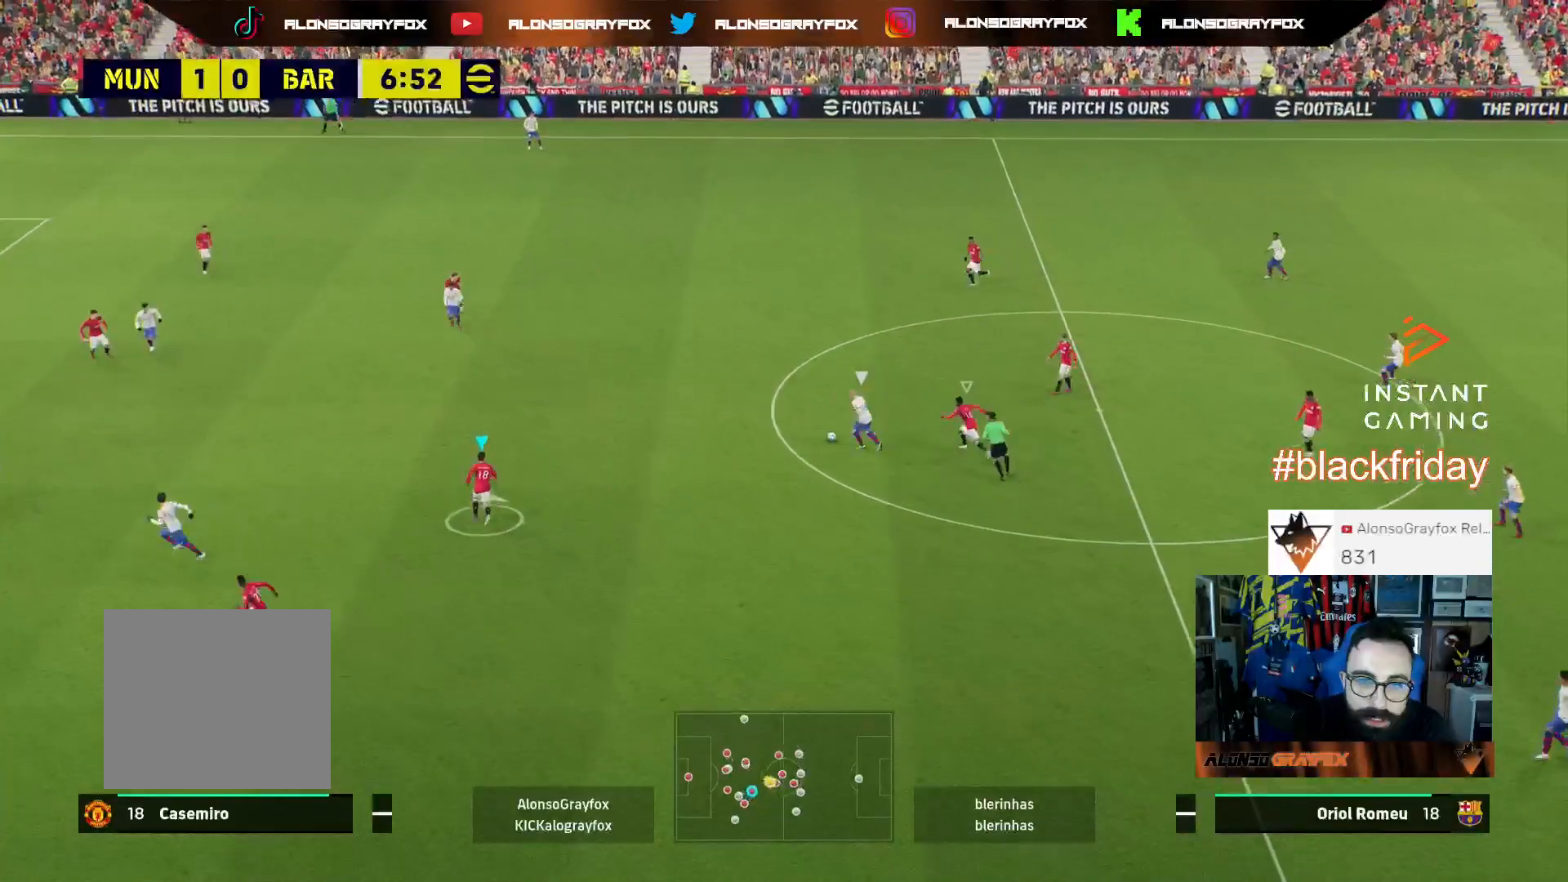
{"buttons": ["L2", "L3"], "left_stick": "up-right", "right_stick": "center", "events": [[267, "left_stick", "up-right"], [300, "L2", "down"], [367, "R1", "up"], [400, "R2", "up"]]}
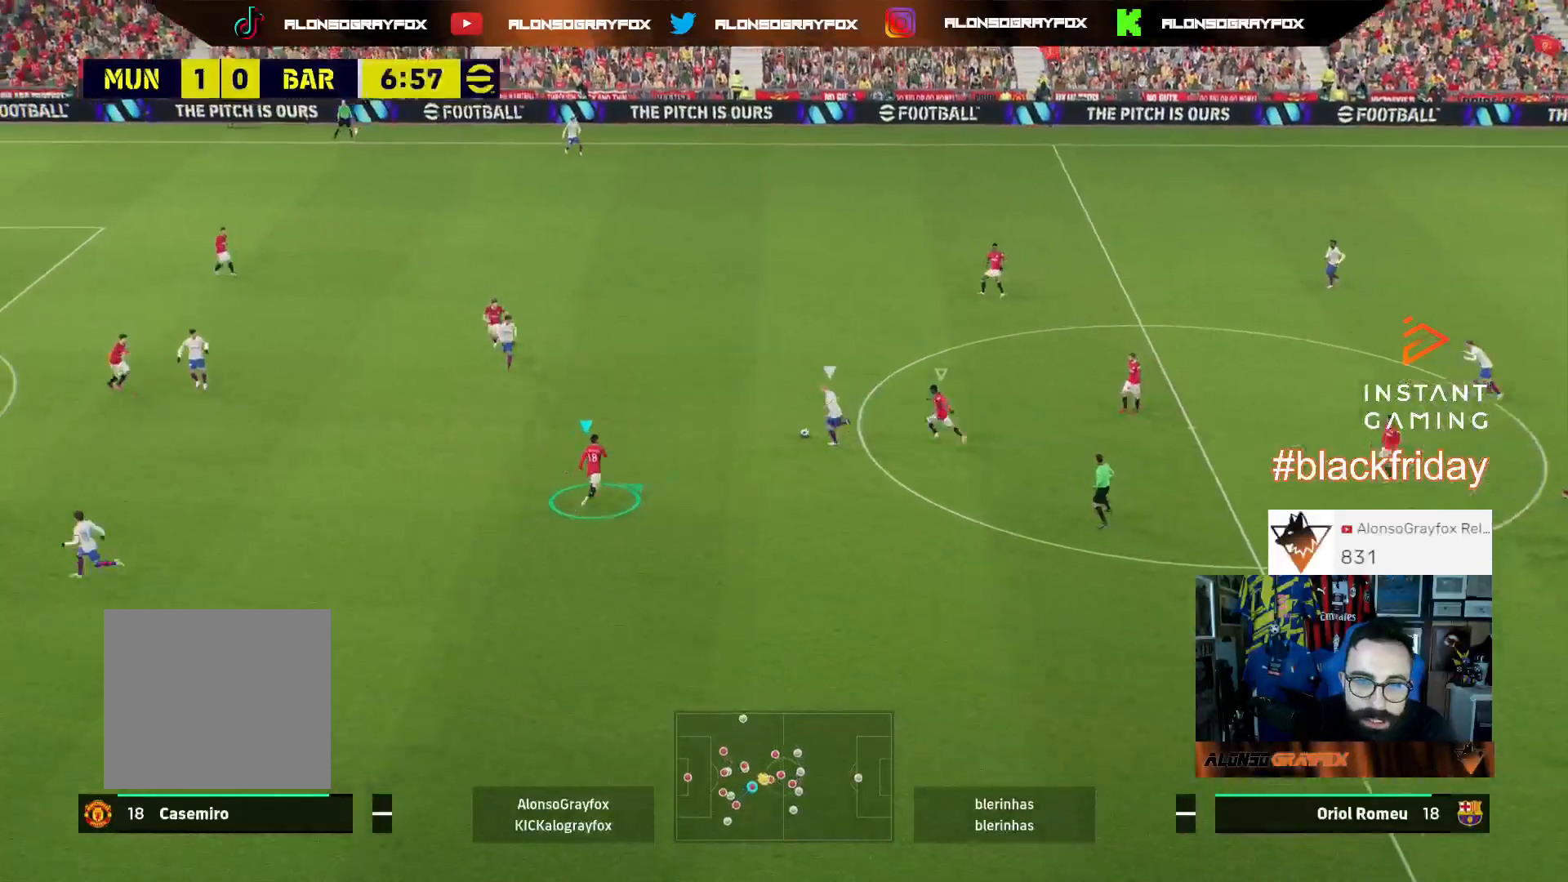
{"buttons": ["L2", "L3"], "left_stick": "up", "right_stick": "center", "events": [[67, "left_stick", "up"]]}
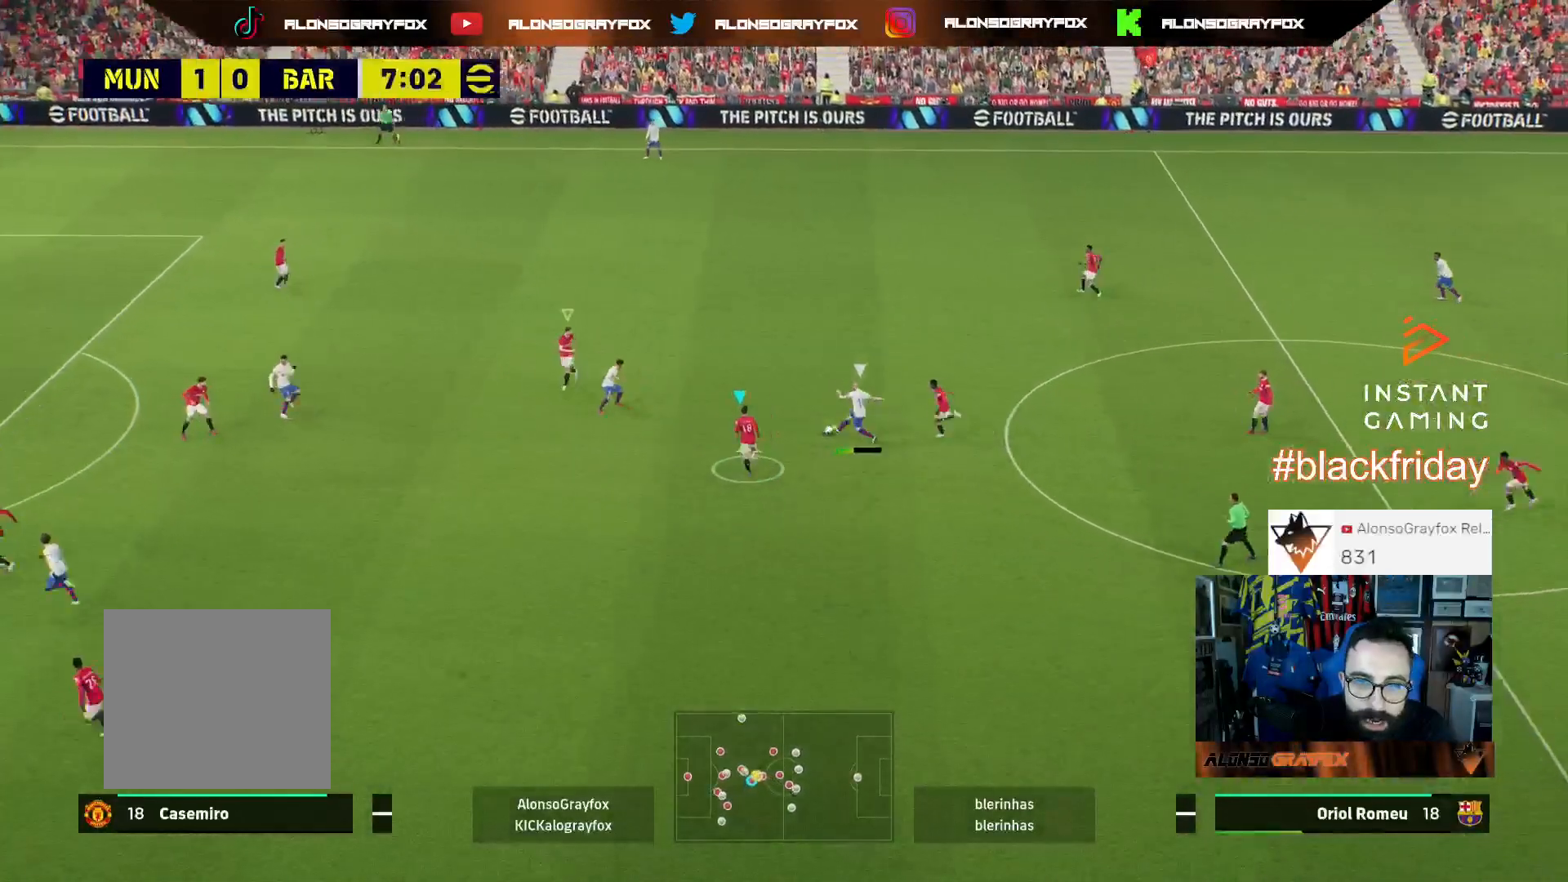
{"buttons": ["L2", "L3"], "left_stick": "down-right", "right_stick": "center", "events": [[167, "L2", "up"], [233, "L1", "down"], [367, "L1", "up"], [433, "L2", "down"], [433, "left_stick", "right"], [500, "left_stick", "down-right"]]}
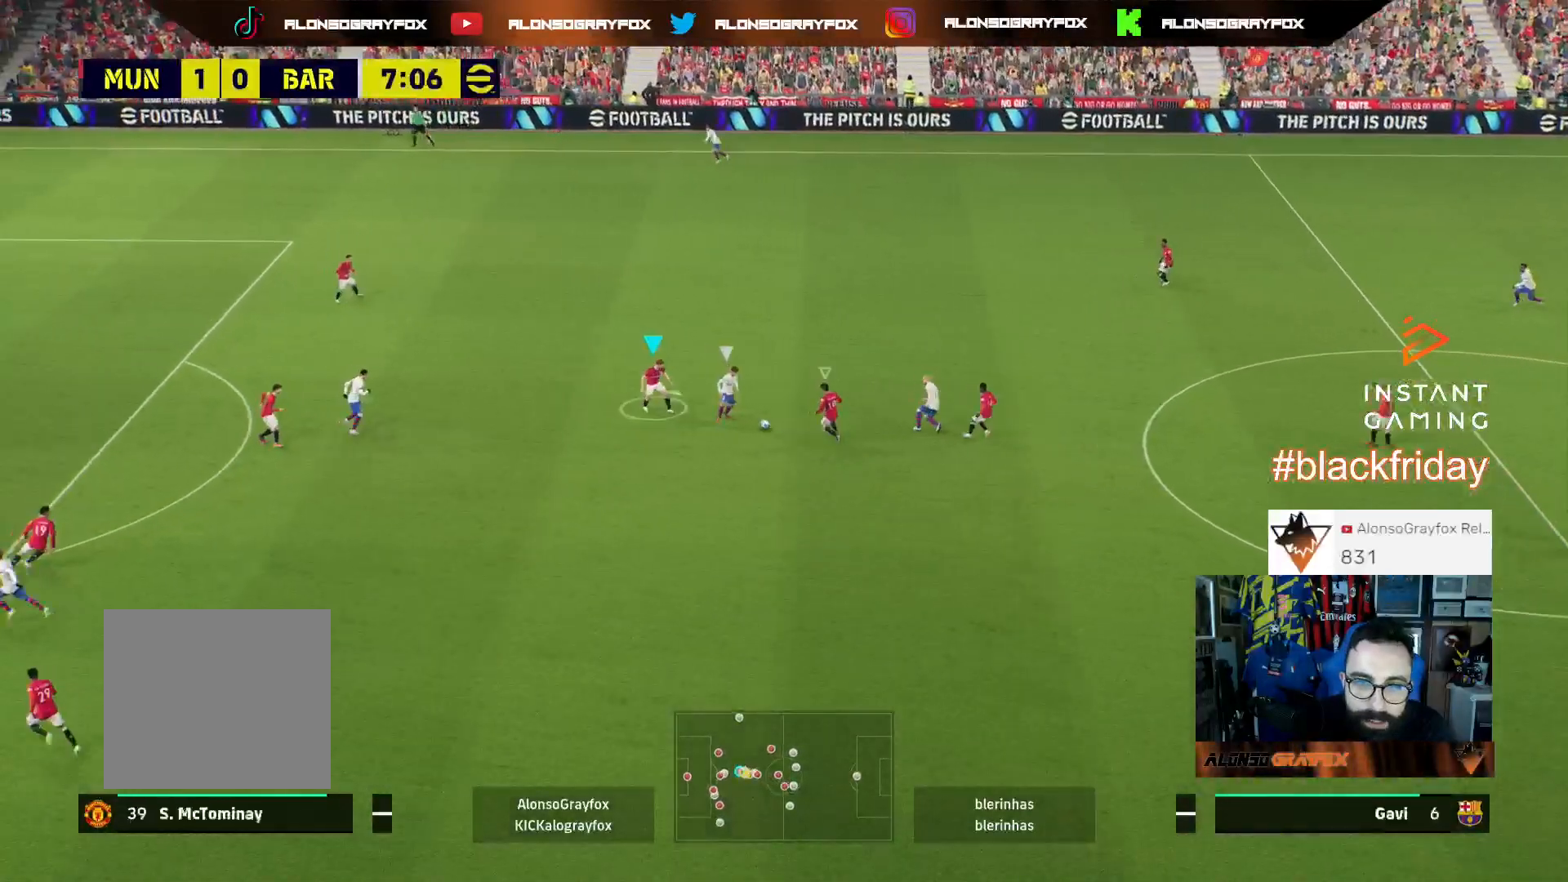
{"buttons": ["L2", "R2", "L3"], "left_stick": "down-right", "right_stick": "center", "events": [[467, "R2", "down"]]}
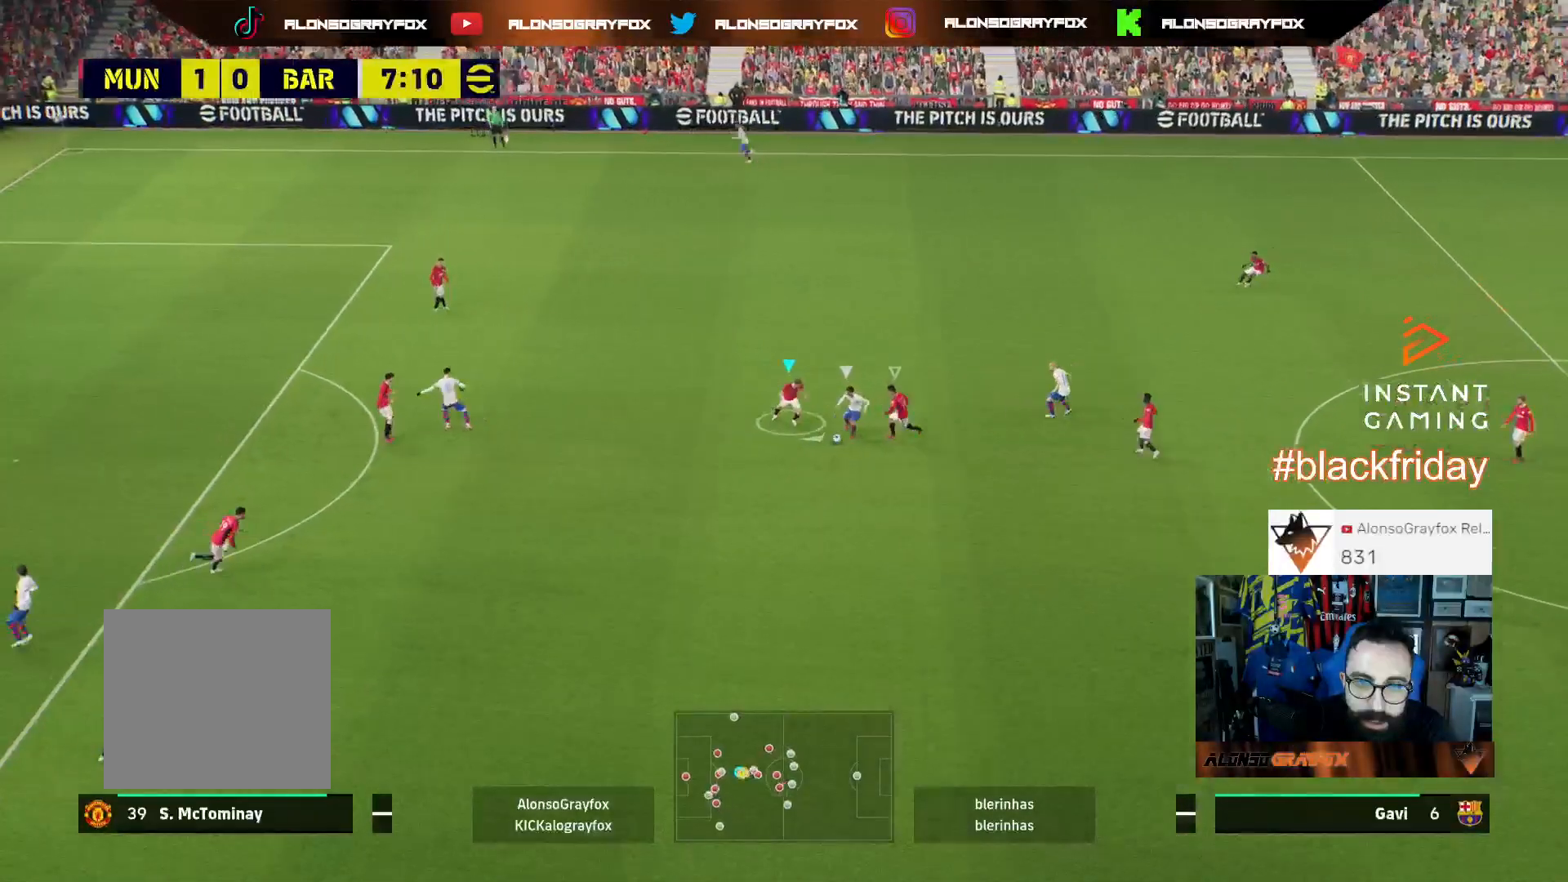
{"buttons": ["L2", "R2", "L3"], "left_stick": "down", "right_stick": "center", "events": [[67, "left_stick", "down"]]}
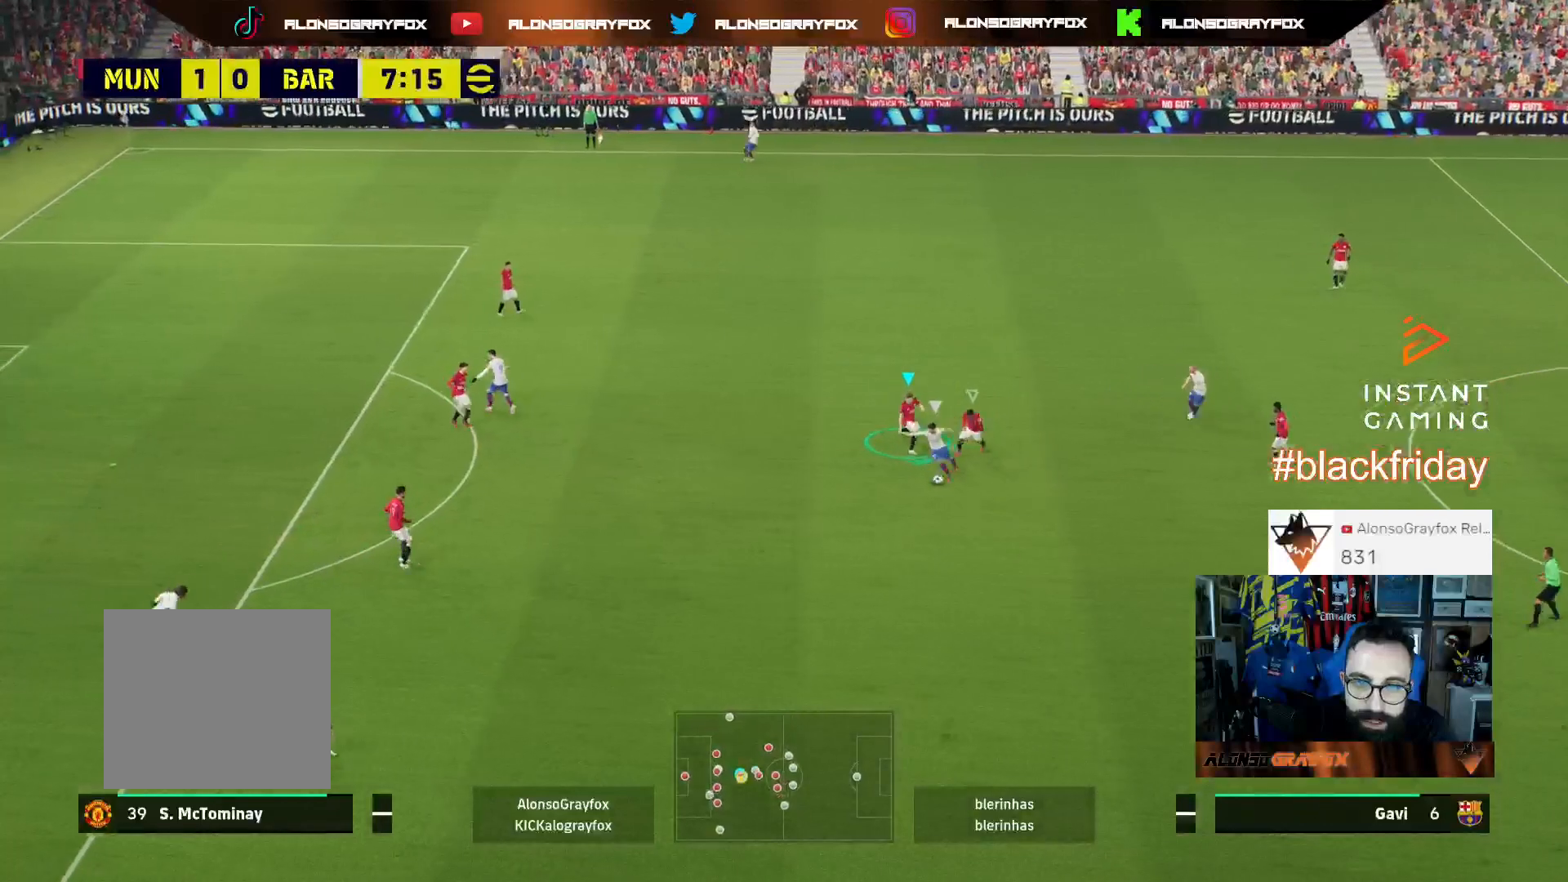
{"buttons": [], "left_stick": "up-right", "right_stick": "center", "events": [[67, "left_stick", "down-left"], [400, "right_stick", "down-left"], [433, "L2", "up"], [433, "left_stick", "up-left"], [467, "L3", "up"], [467, "R2", "up"], [467, "right_stick", "center"], [500, "left_stick", "up-right"]]}
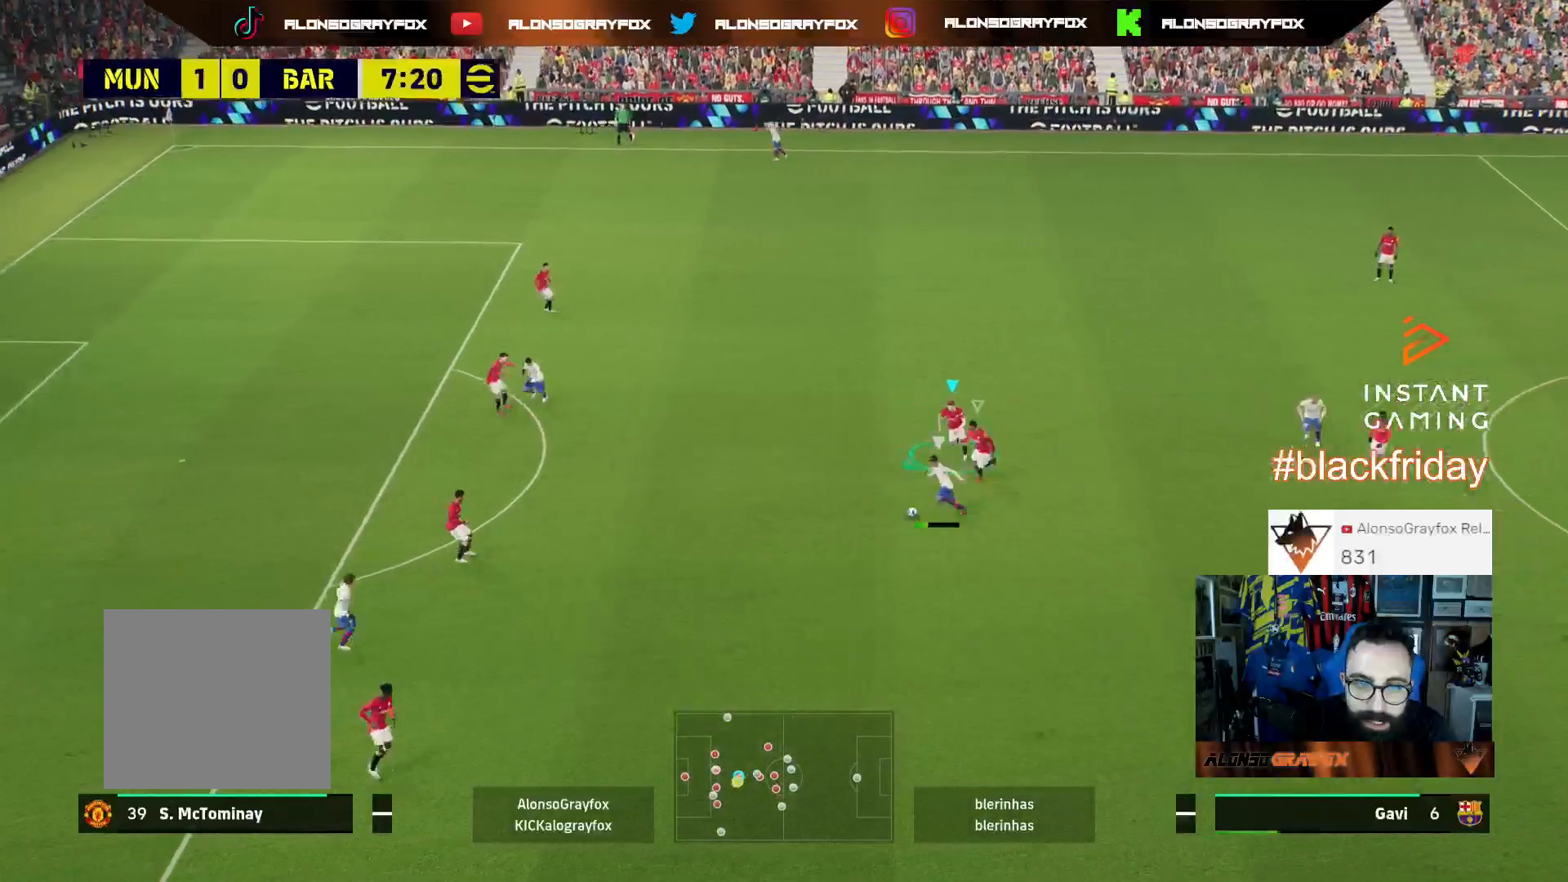
{"buttons": ["L2", "L3"], "left_stick": "up", "right_stick": "center", "events": [[33, "L2", "down"], [133, "L3", "down"], [433, "left_stick", "up"]]}
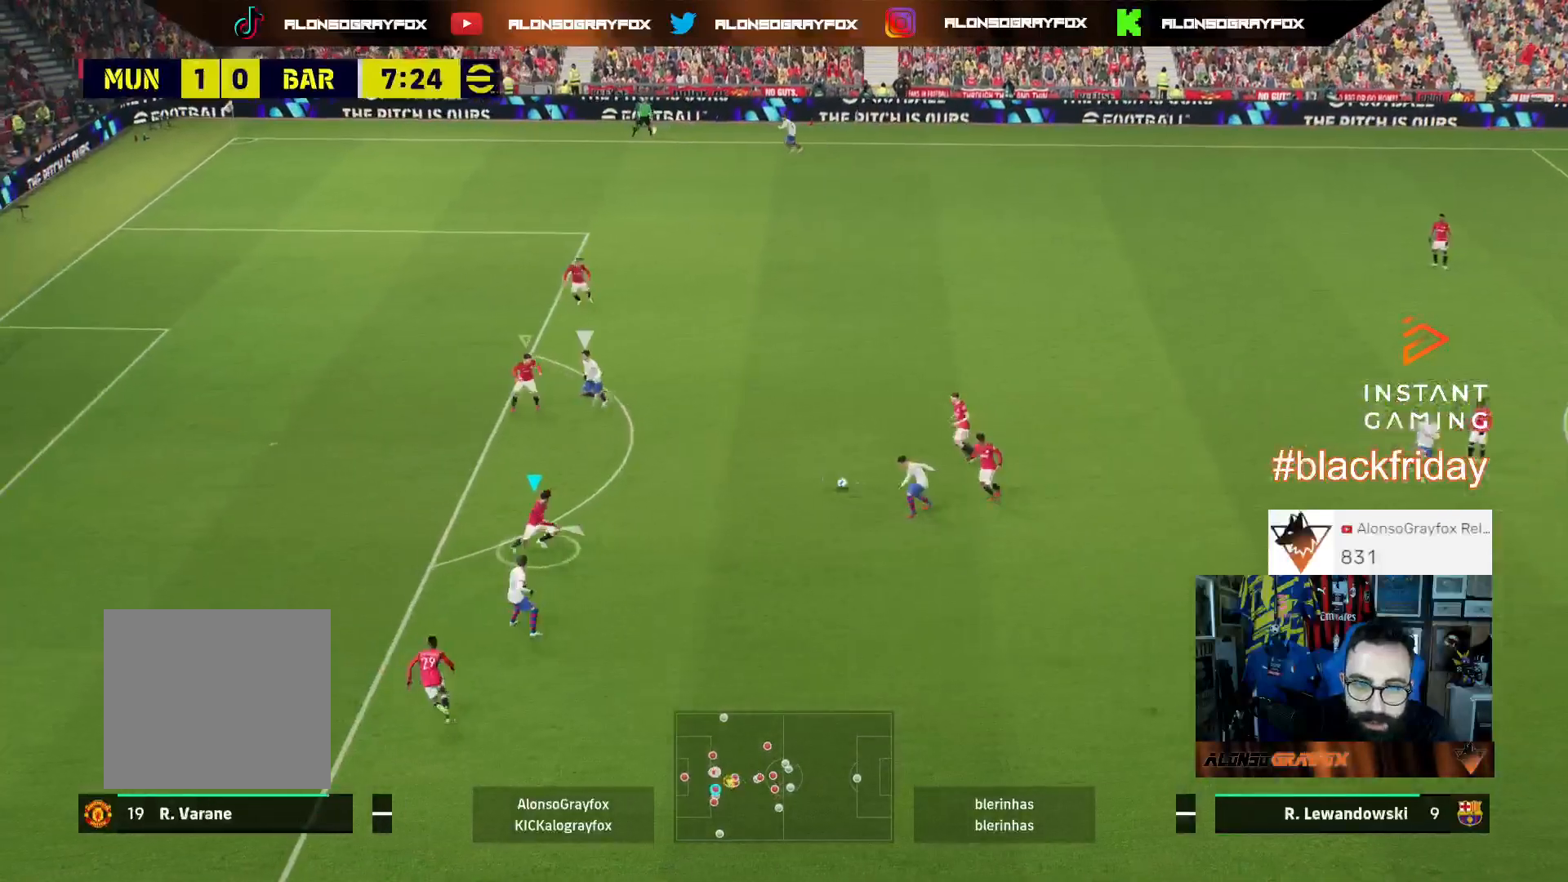
{"buttons": ["L2", "L3"], "left_stick": "right", "right_stick": "center", "events": [[167, "L2", "up"], [233, "L1", "down"], [267, "left_stick", "up-right"], [333, "L1", "up"], [333, "L3", "up"], [400, "L3", "down"], [400, "left_stick", "right"], [433, "L2", "down"]]}
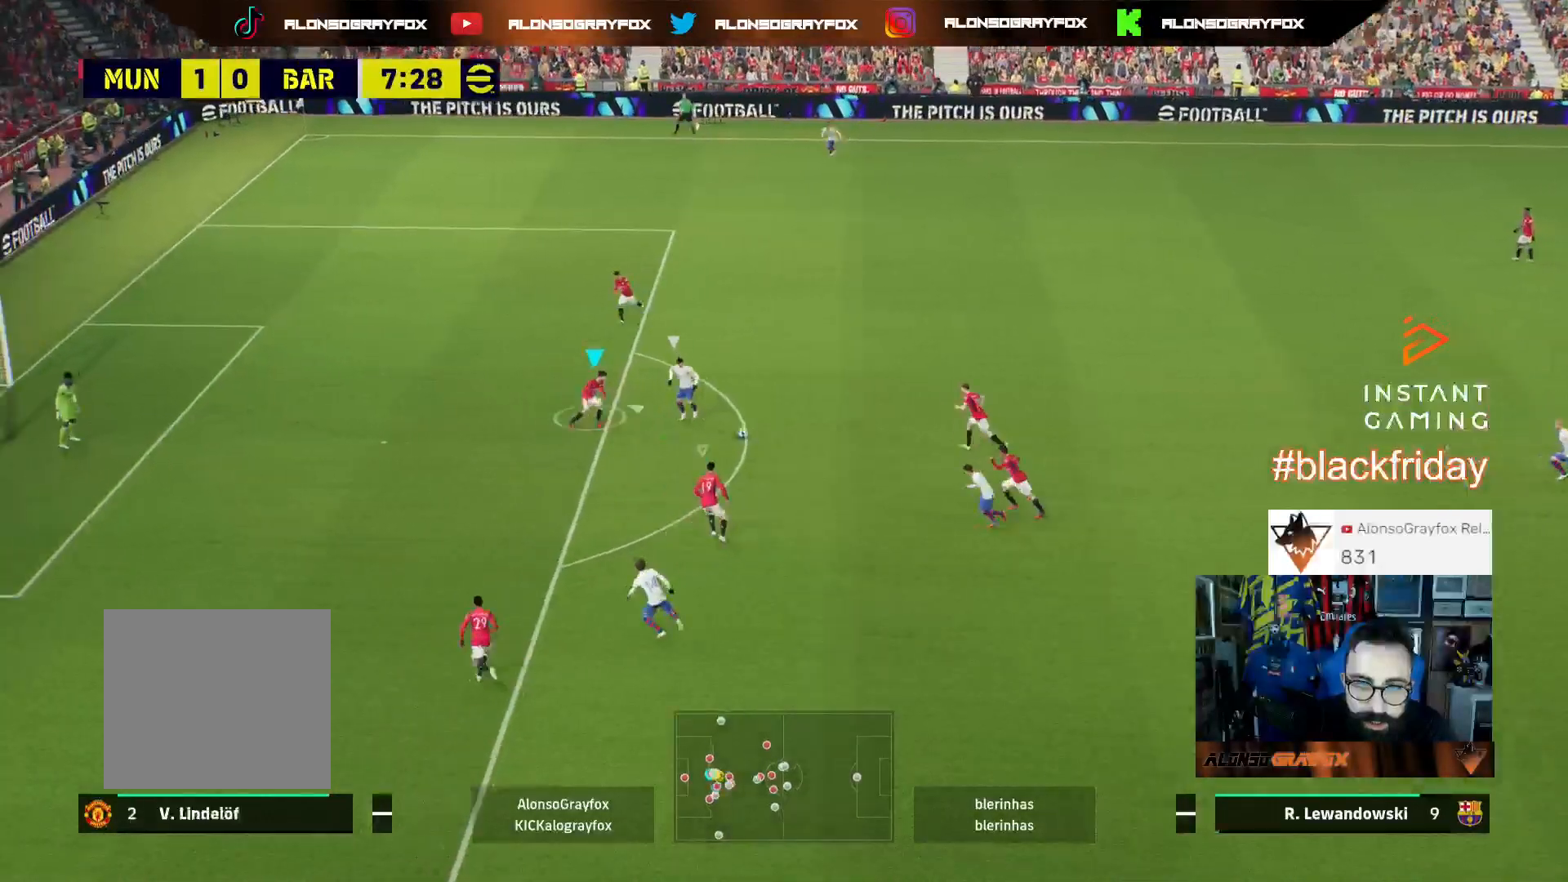
{"buttons": ["L1", "L3"], "left_stick": "up", "right_stick": "center", "events": [[100, "left_stick", "up-right"], [367, "L2", "up"], [367, "left_stick", "up"], [433, "L1", "down"]]}
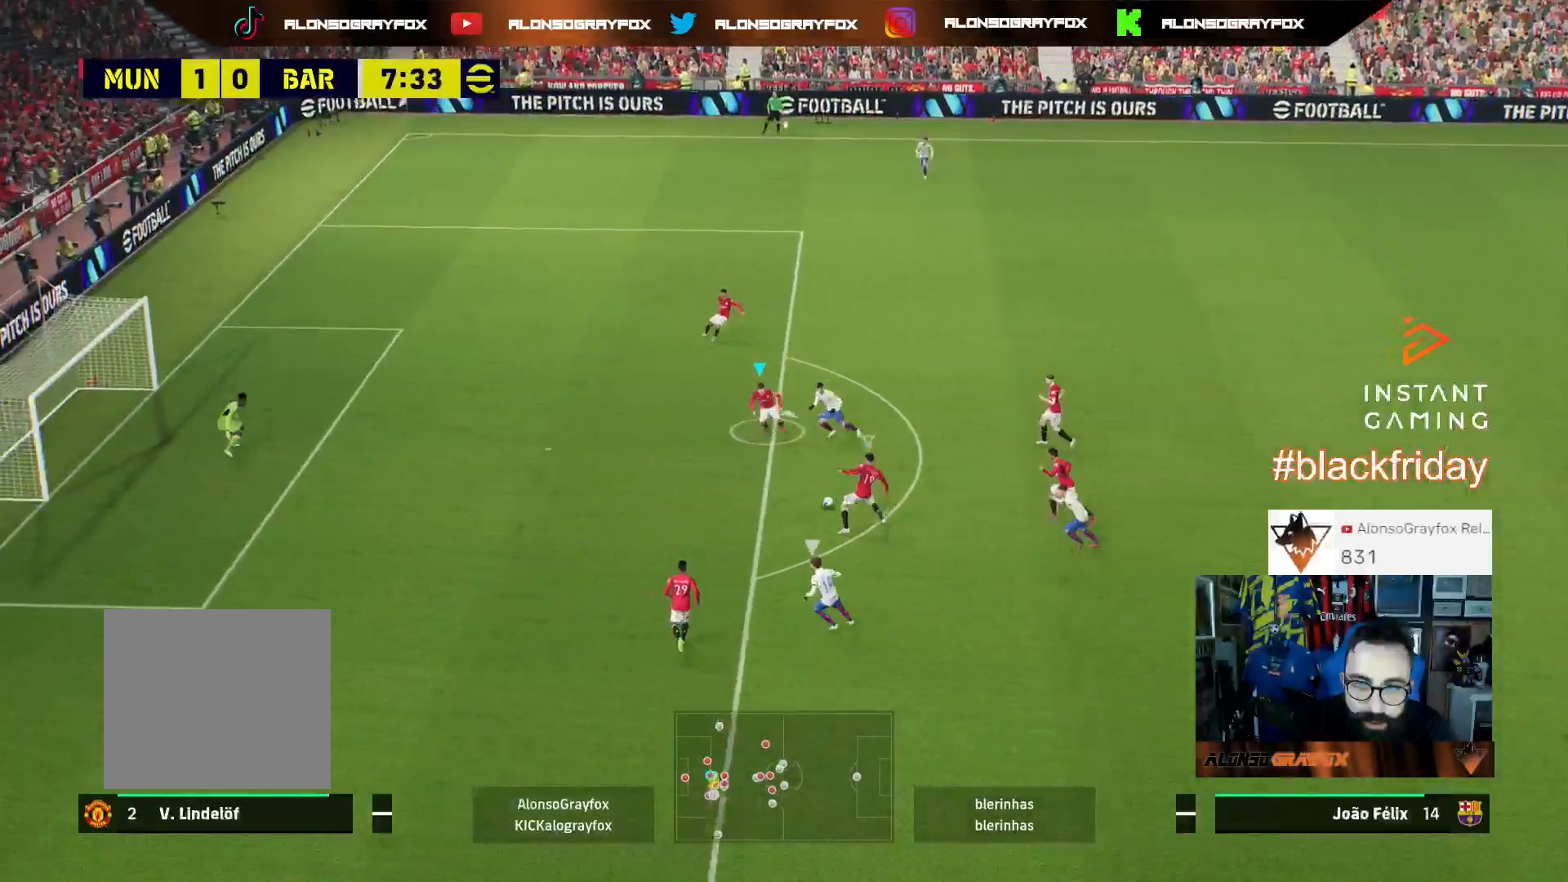
{"buttons": ["L3"], "left_stick": "up-right", "right_stick": "center", "events": [[33, "L1", "up"], [167, "left_stick", "up-right"], [400, "TRIANGLE", "down"], [500, "TRIANGLE", "up"]]}
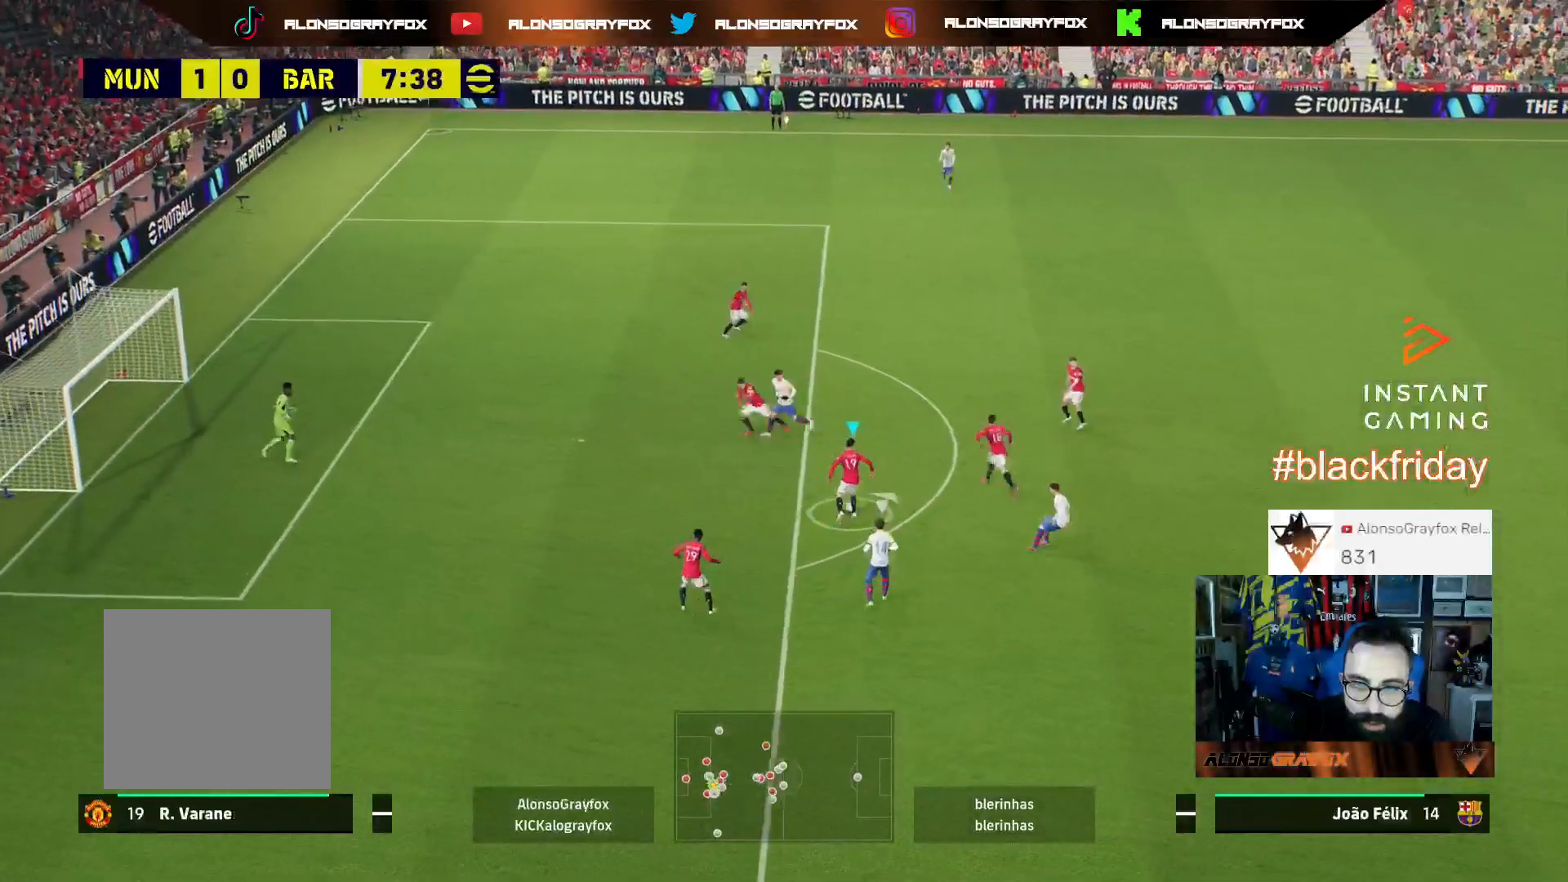
{"buttons": ["L3"], "left_stick": "up-right", "right_stick": "center", "events": []}
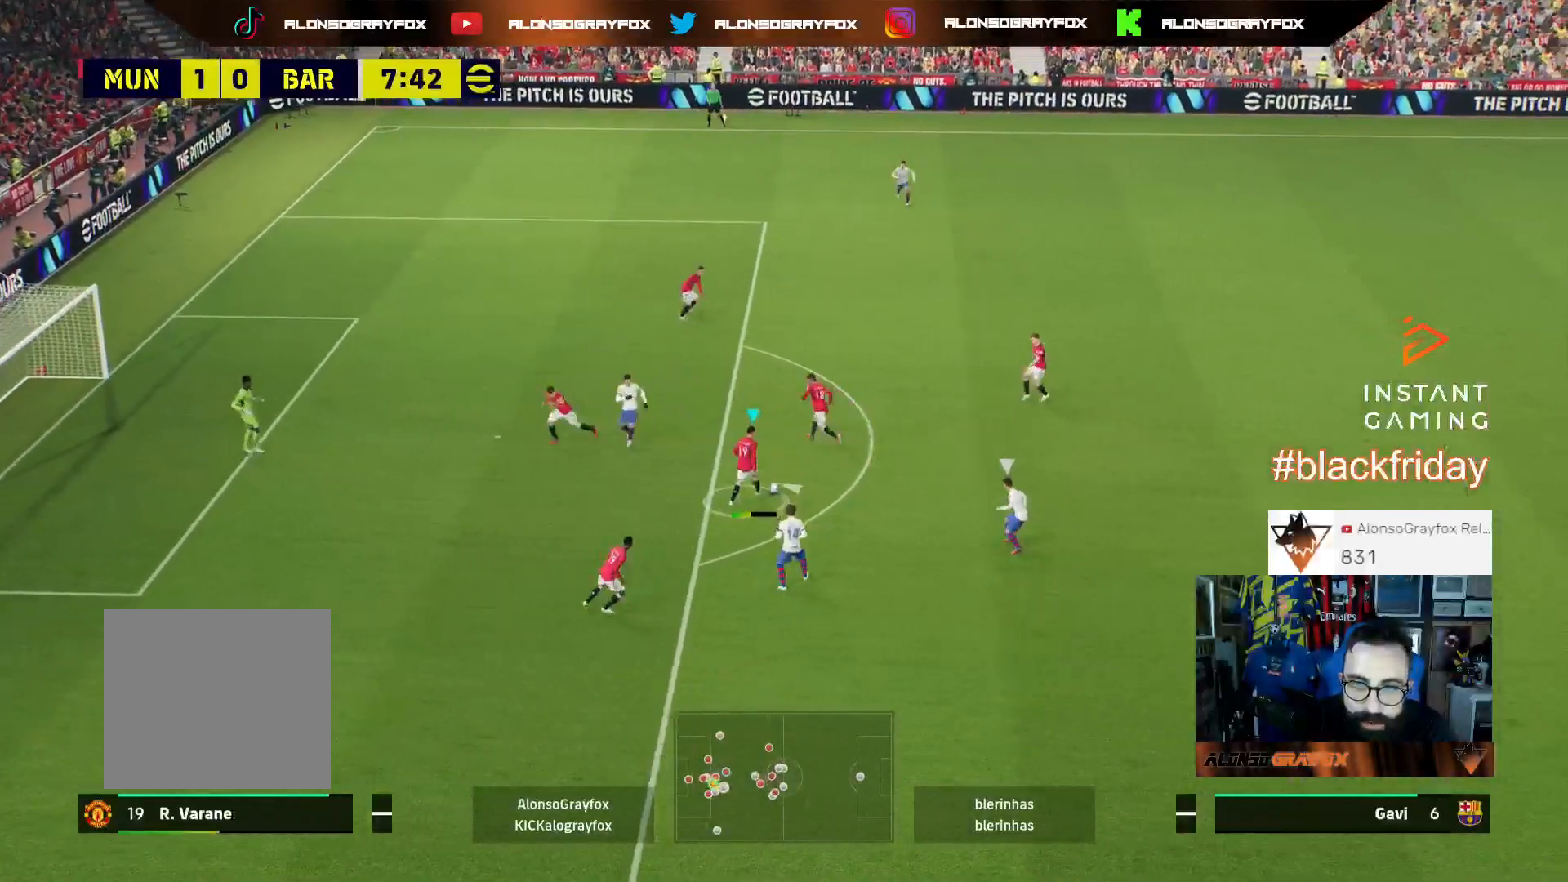
{"buttons": [], "left_stick": "up-right", "right_stick": "center", "events": [[200, "L3", "up"]]}
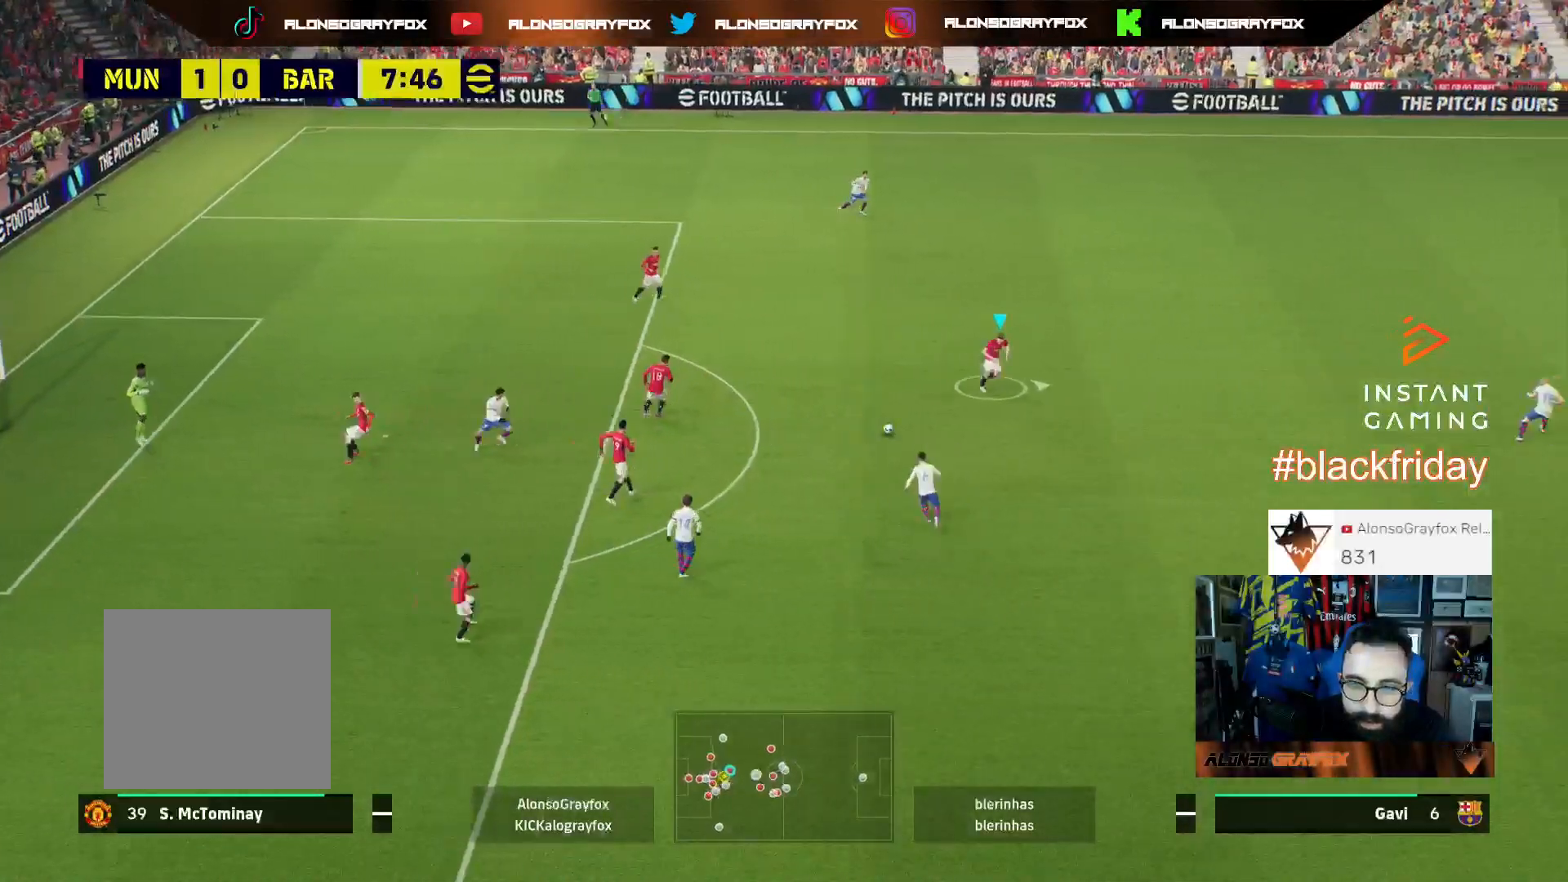
{"buttons": ["TRIANGLE", "L3"], "left_stick": "up-right", "right_stick": "center", "events": [[133, "L3", "down"], [467, "TRIANGLE", "down"]]}
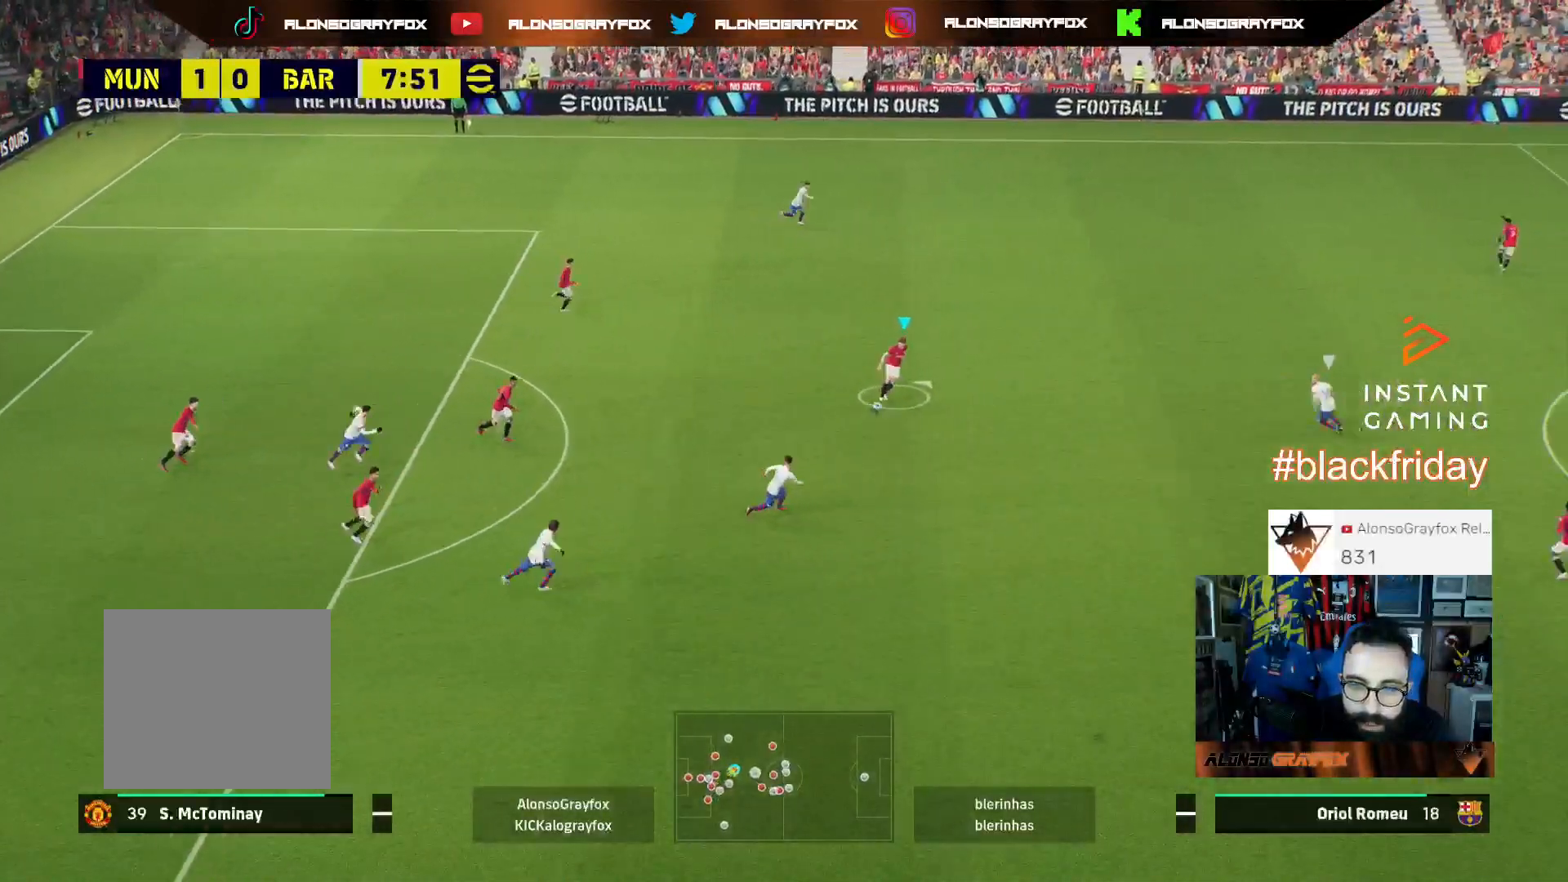
{"buttons": ["R2", "L3"], "left_stick": "up-right", "right_stick": "center", "events": [[200, "R2", "down"], [200, "TRIANGLE", "up"]]}
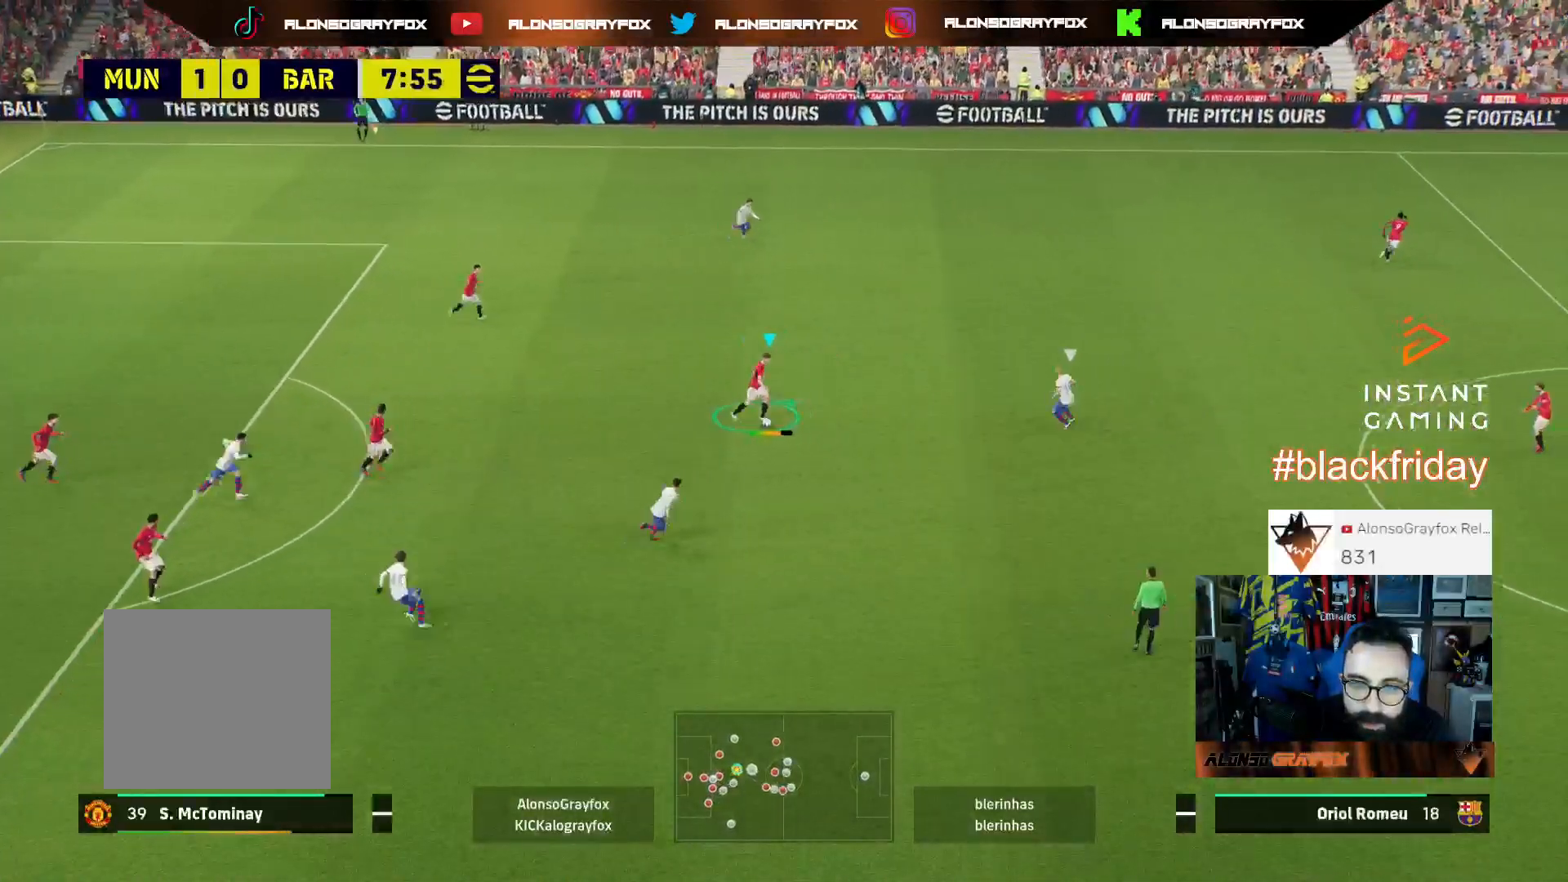
{"buttons": ["R2"], "left_stick": "up-right", "right_stick": "center", "events": [[500, "L3", "up"]]}
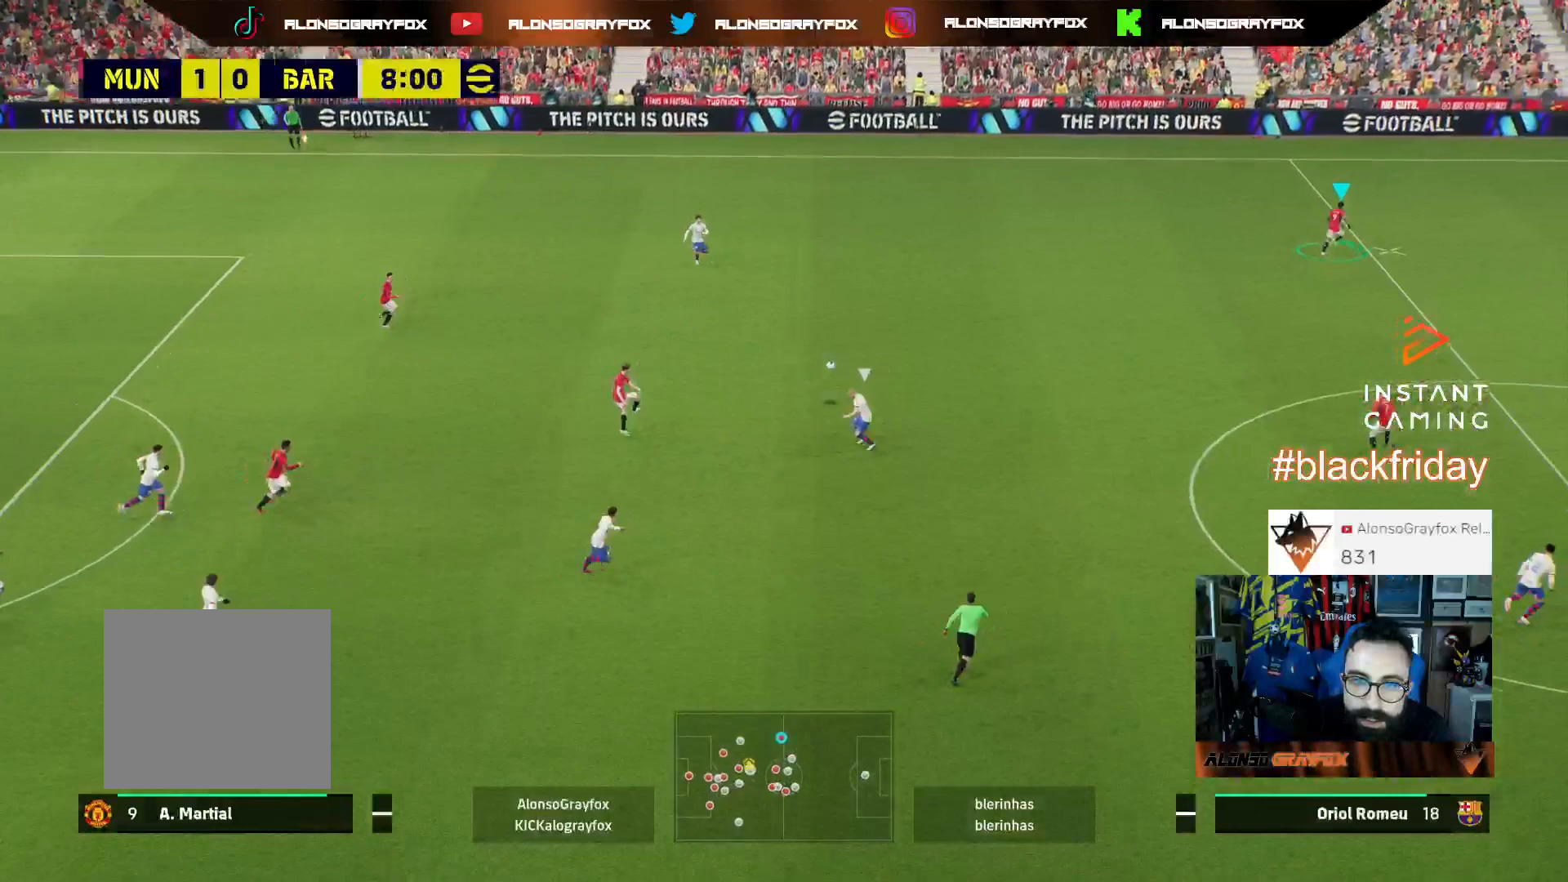
{"buttons": [], "left_stick": "right", "right_stick": "center", "events": [[67, "R2", "up"], [133, "left_stick", "center"], [300, "left_stick", "right"]]}
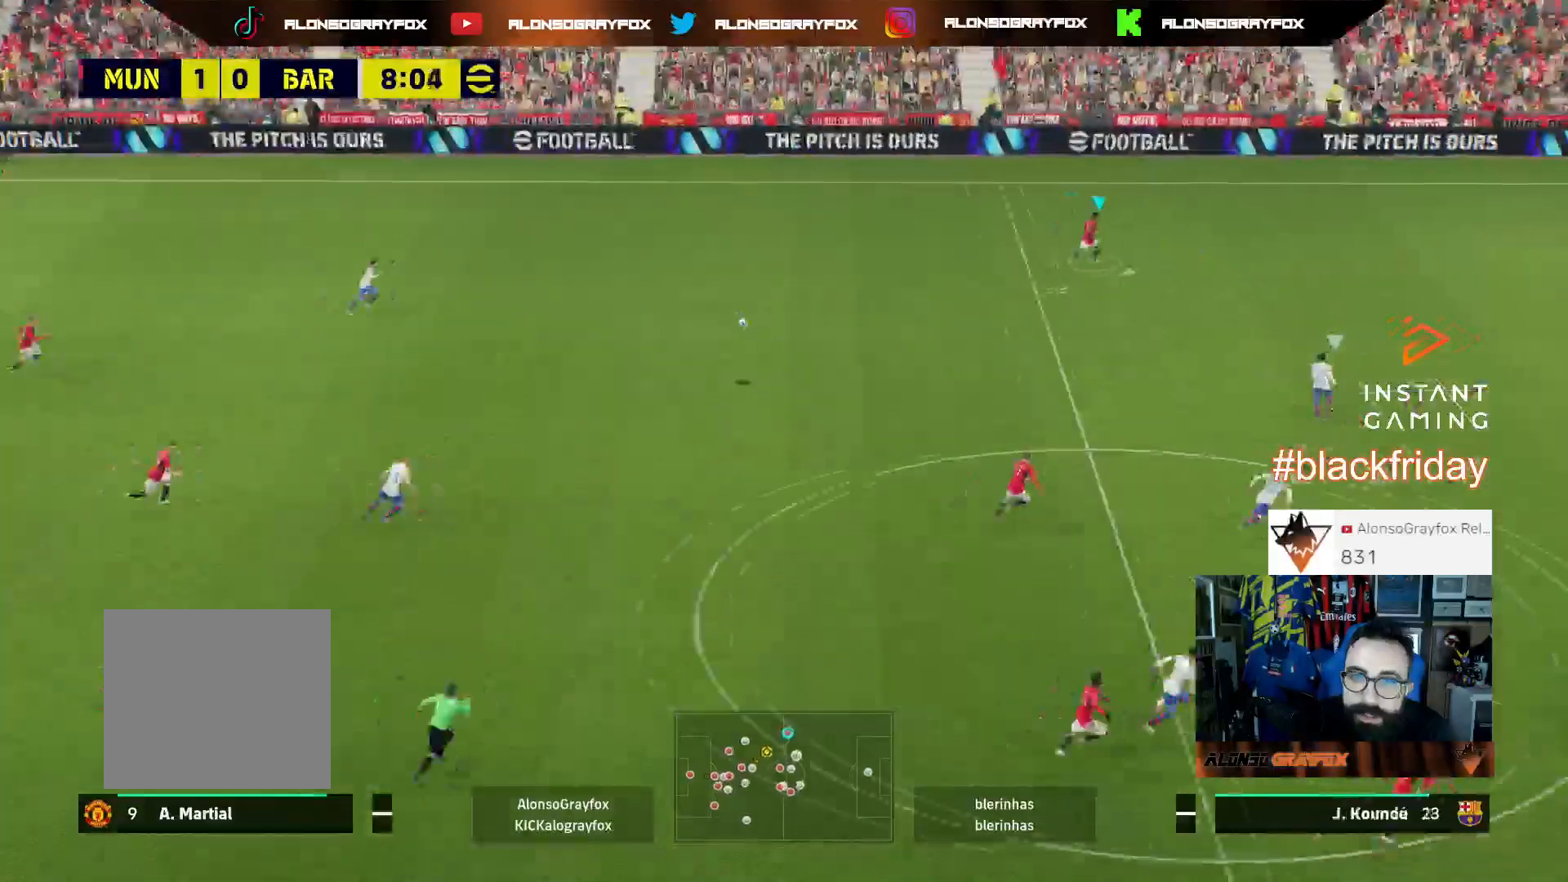
{"buttons": [], "left_stick": "down-right", "right_stick": "center", "events": [[100, "left_stick", "down-right"]]}